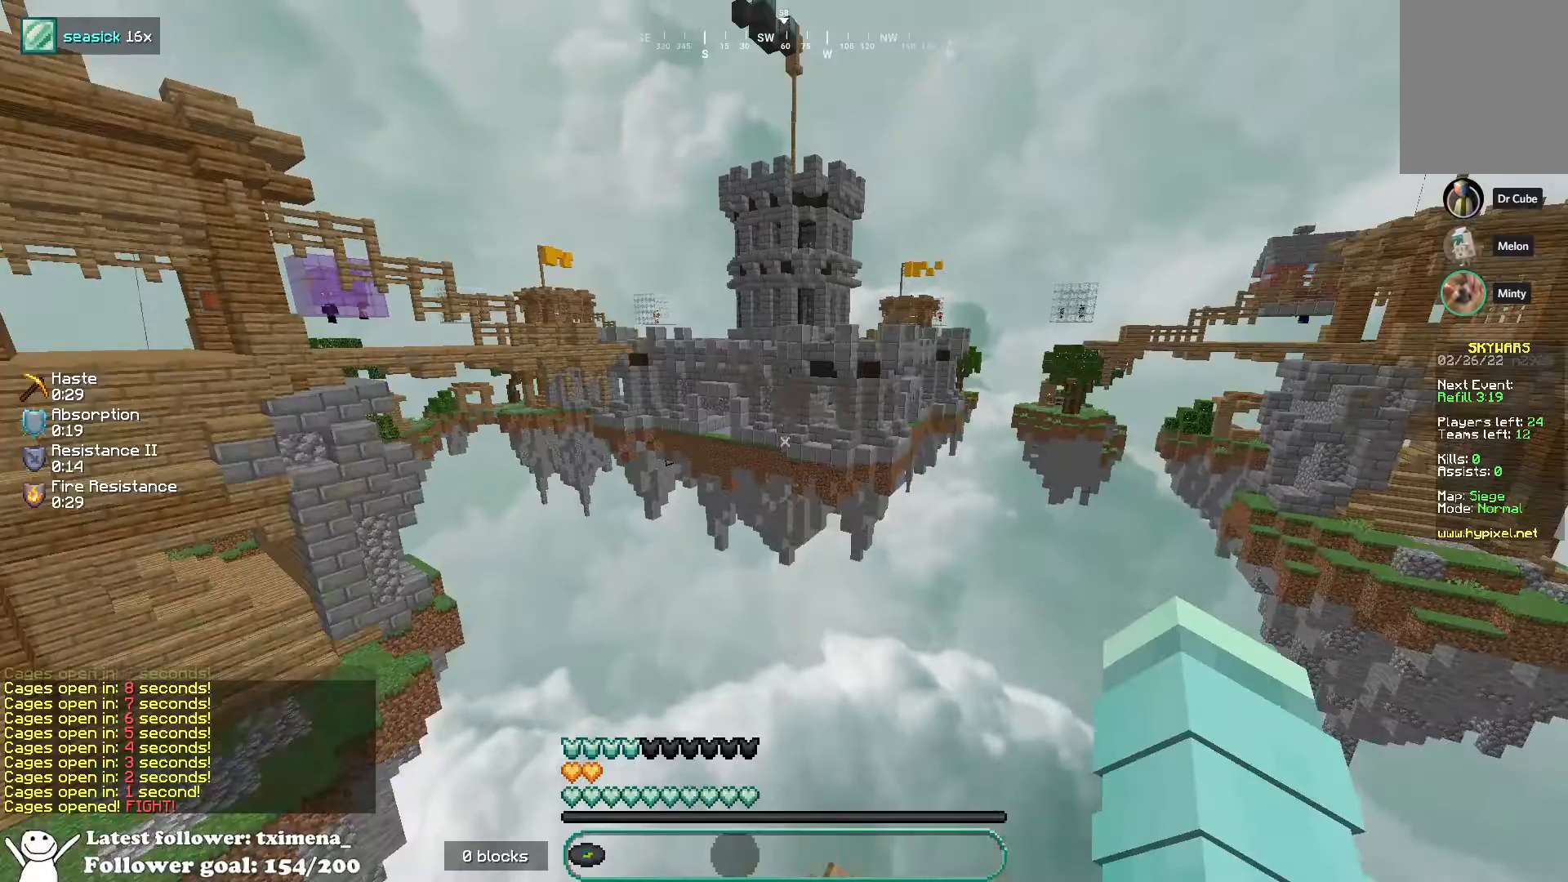
Gameplay with keyboard and mouse; each line is a JSON object with the keys and mouse buttons held at the frame after it. "events" lists presses ("down") and releases ("up") of "a", "d", "s", "space", "w", "mouse_left" and "mouse_right" between this image and that frame as [ms after this image, input, new state], when the widget could be followed in between. "mouse_left", "mouse_right" = the "left", "right" buttons of the "mouse" list. No other keys are recorded. Fast repeated clicks can show as one long hold. Mouse movement is not recorded.
{"keys": ["a", "w"], "mouse": [], "events": [[150, "d", "down"], [150, "space", "down"], [267, "w", "down"], [283, "space", "up"], [317, "a", "down"], [350, "d", "up"]]}
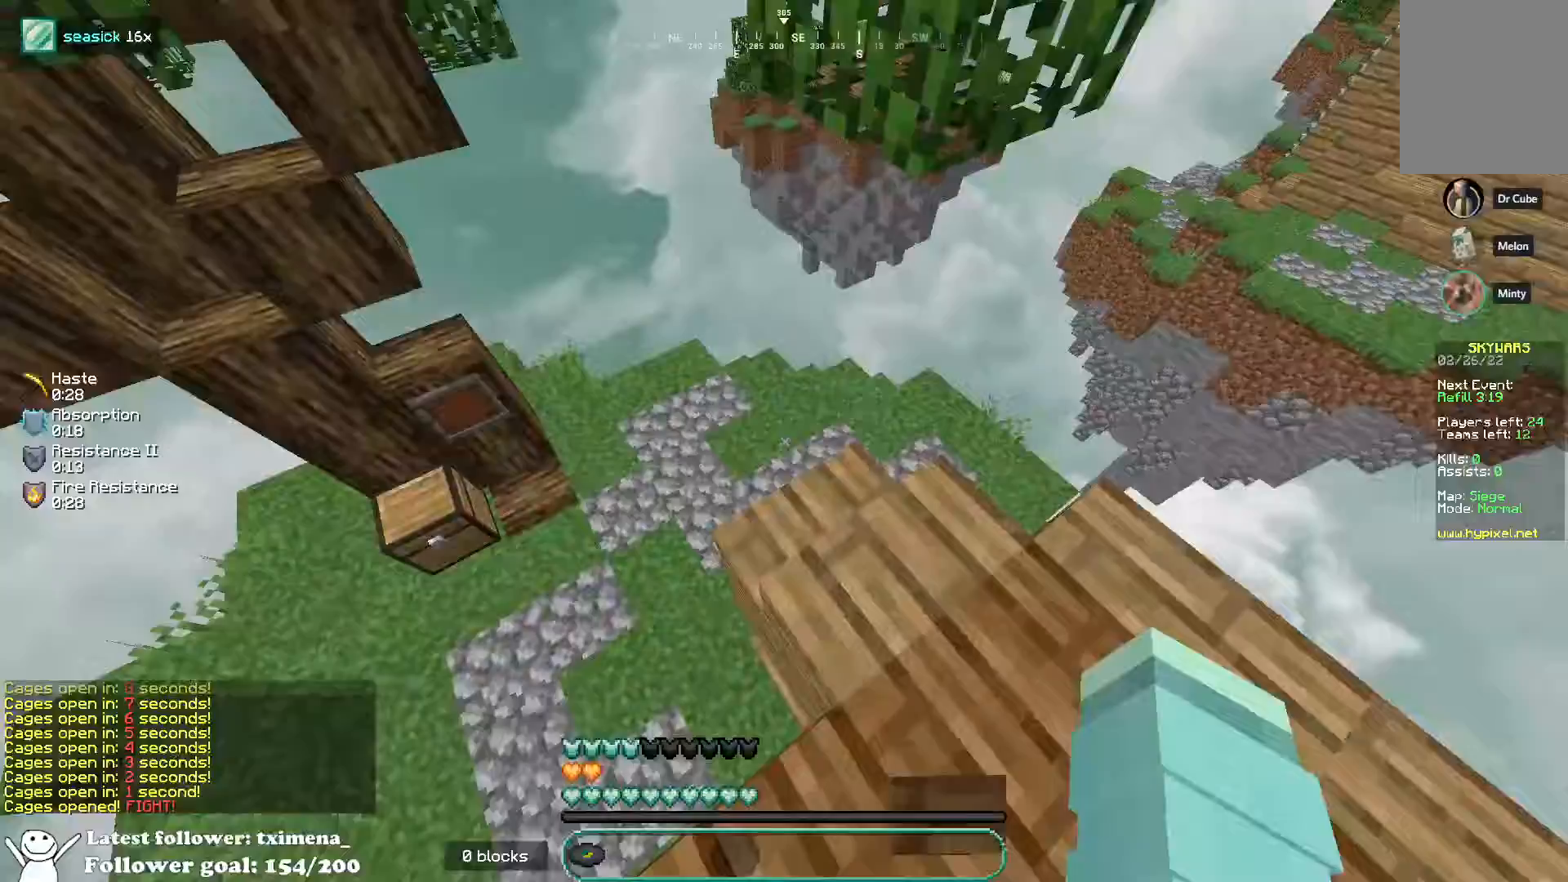
{"keys": ["a", "w"], "mouse": [], "events": []}
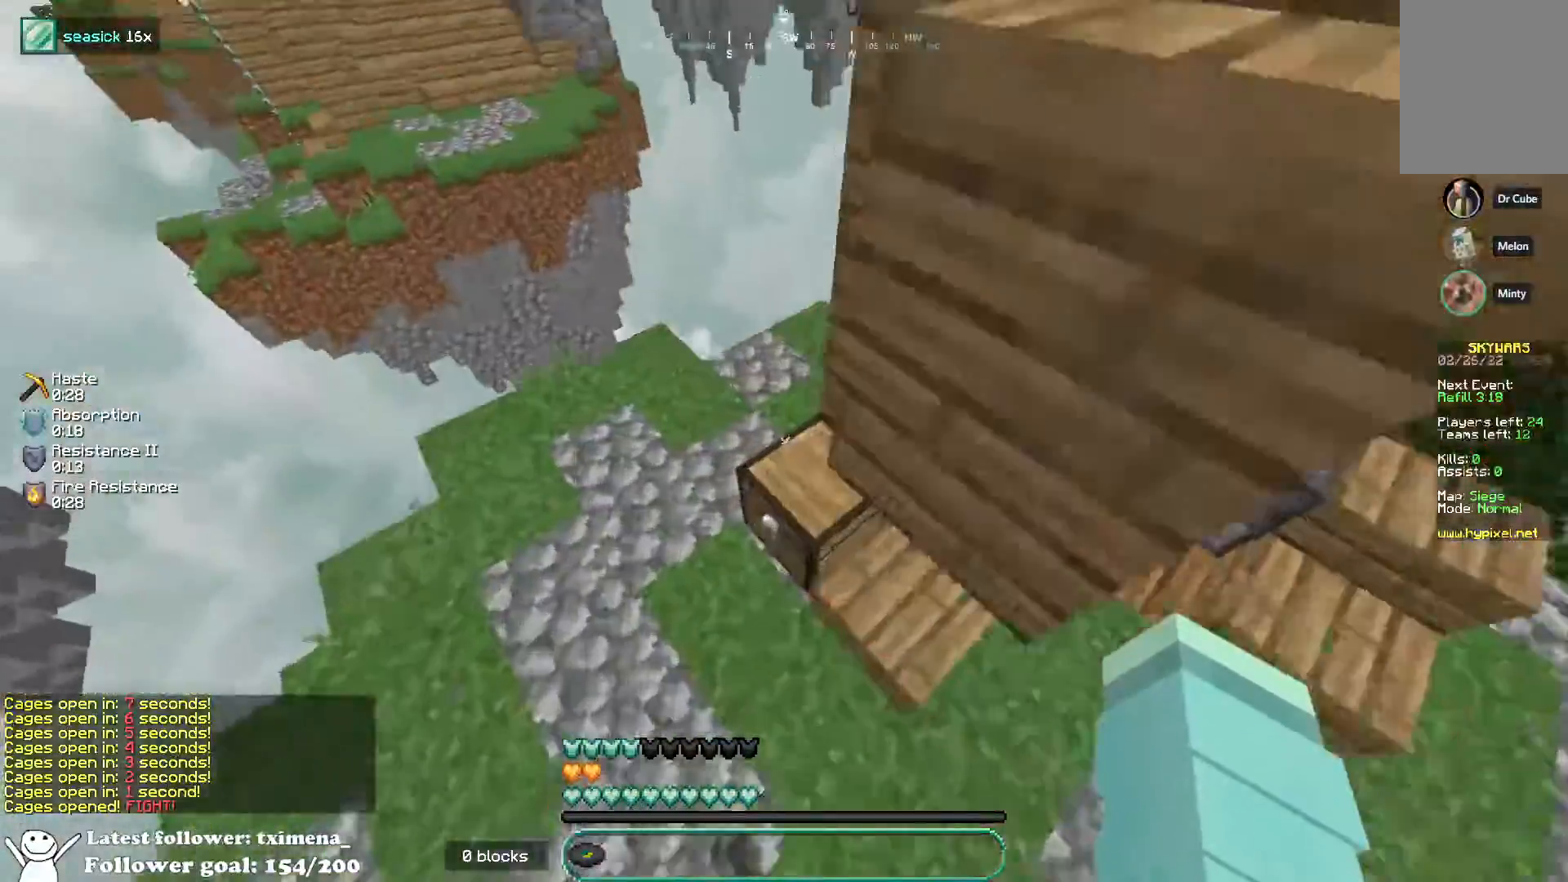
{"keys": [], "mouse": []}
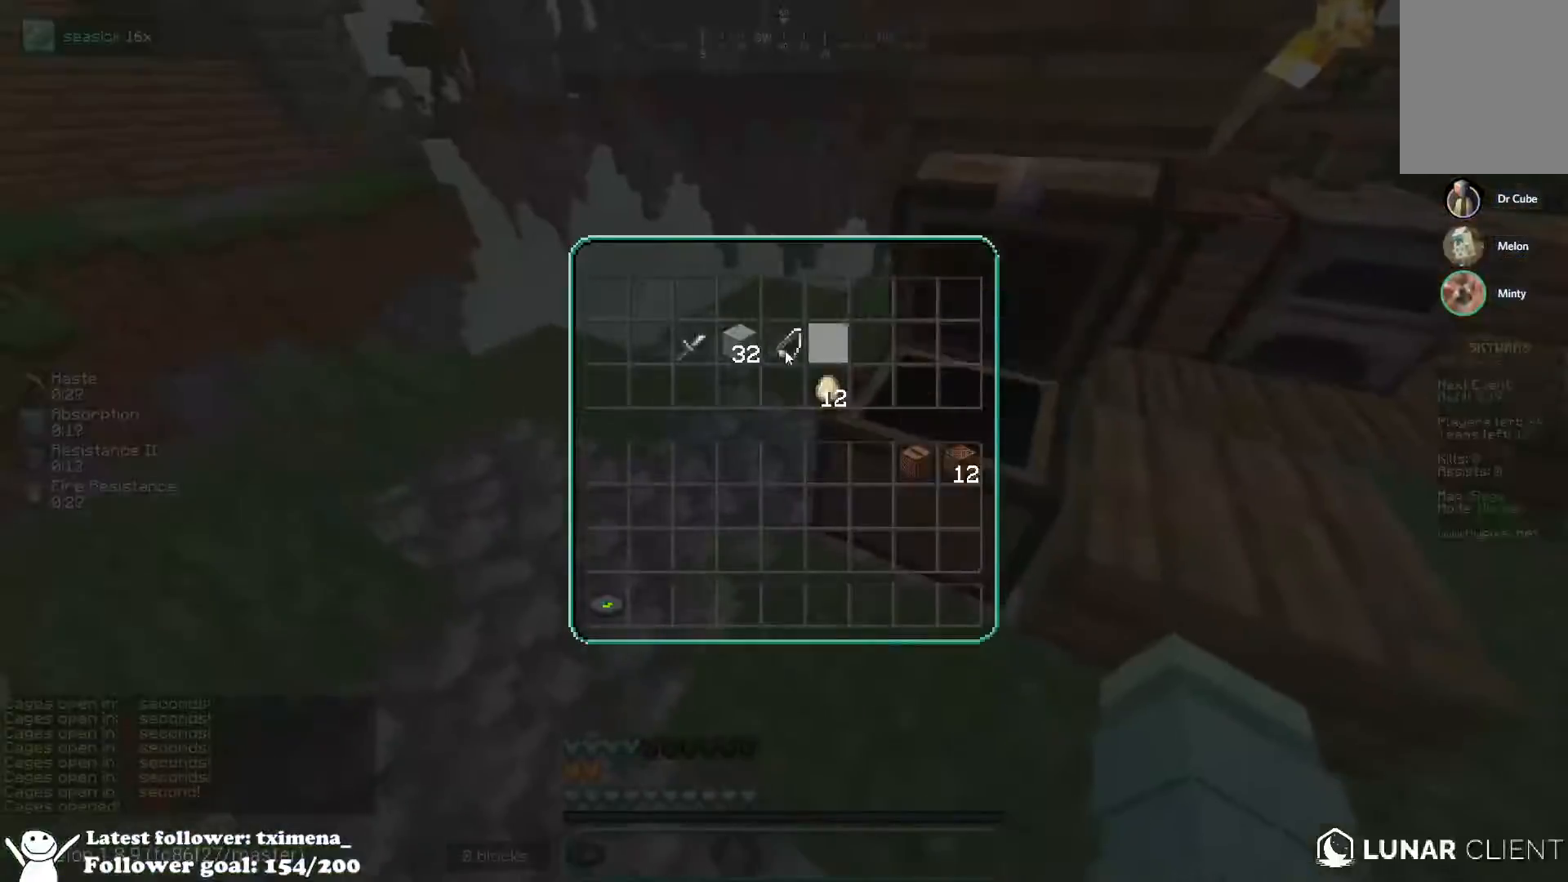
{"keys": [], "mouse": [], "events": []}
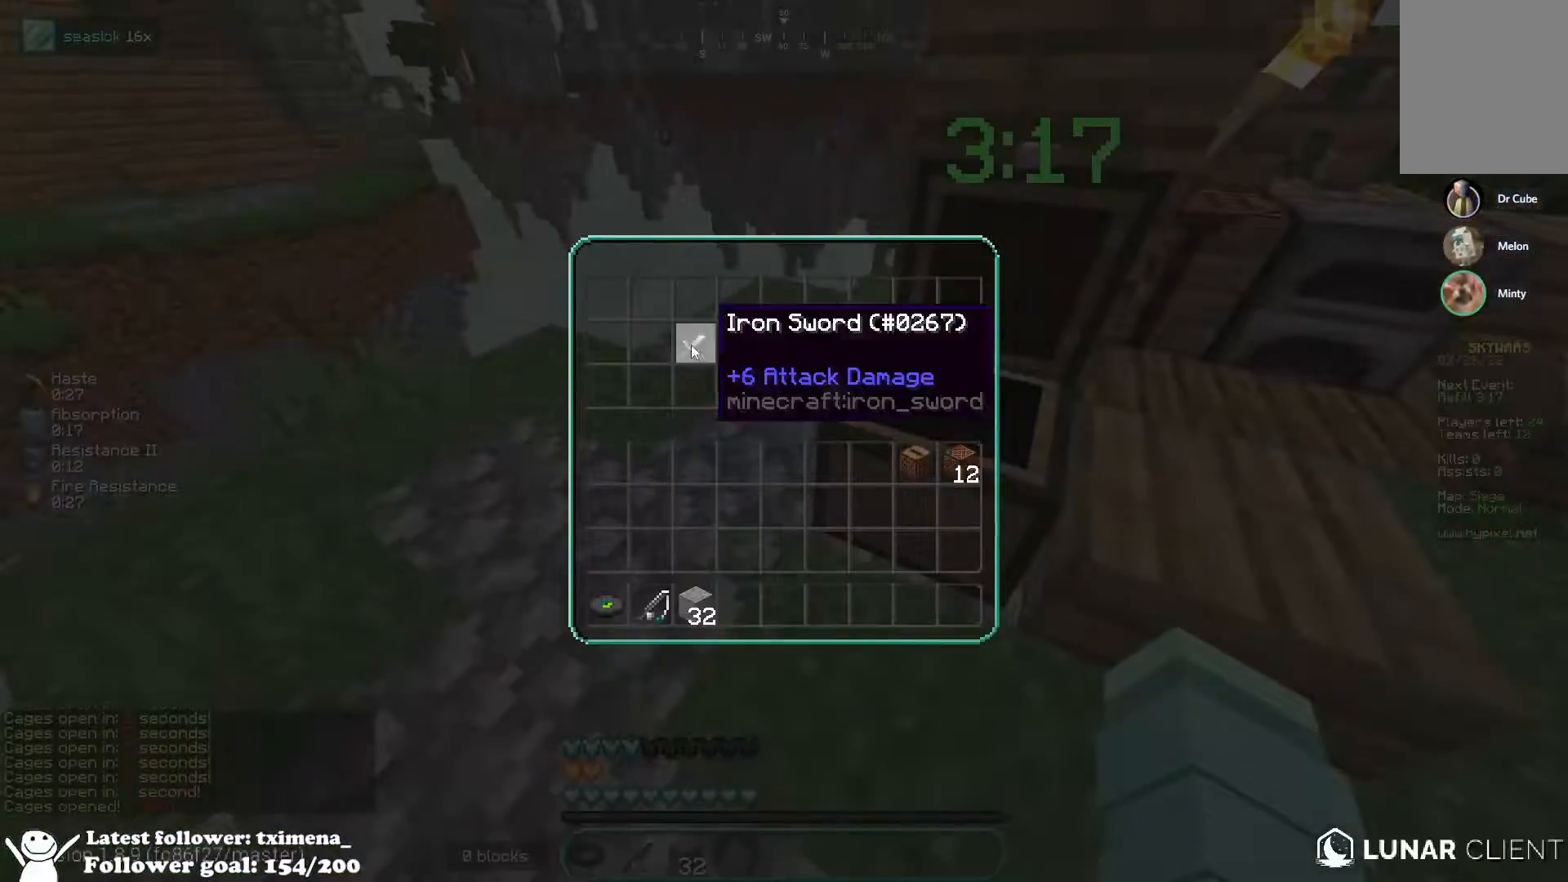
{"keys": ["w"], "mouse": [], "events": [[483, "w", "down"]]}
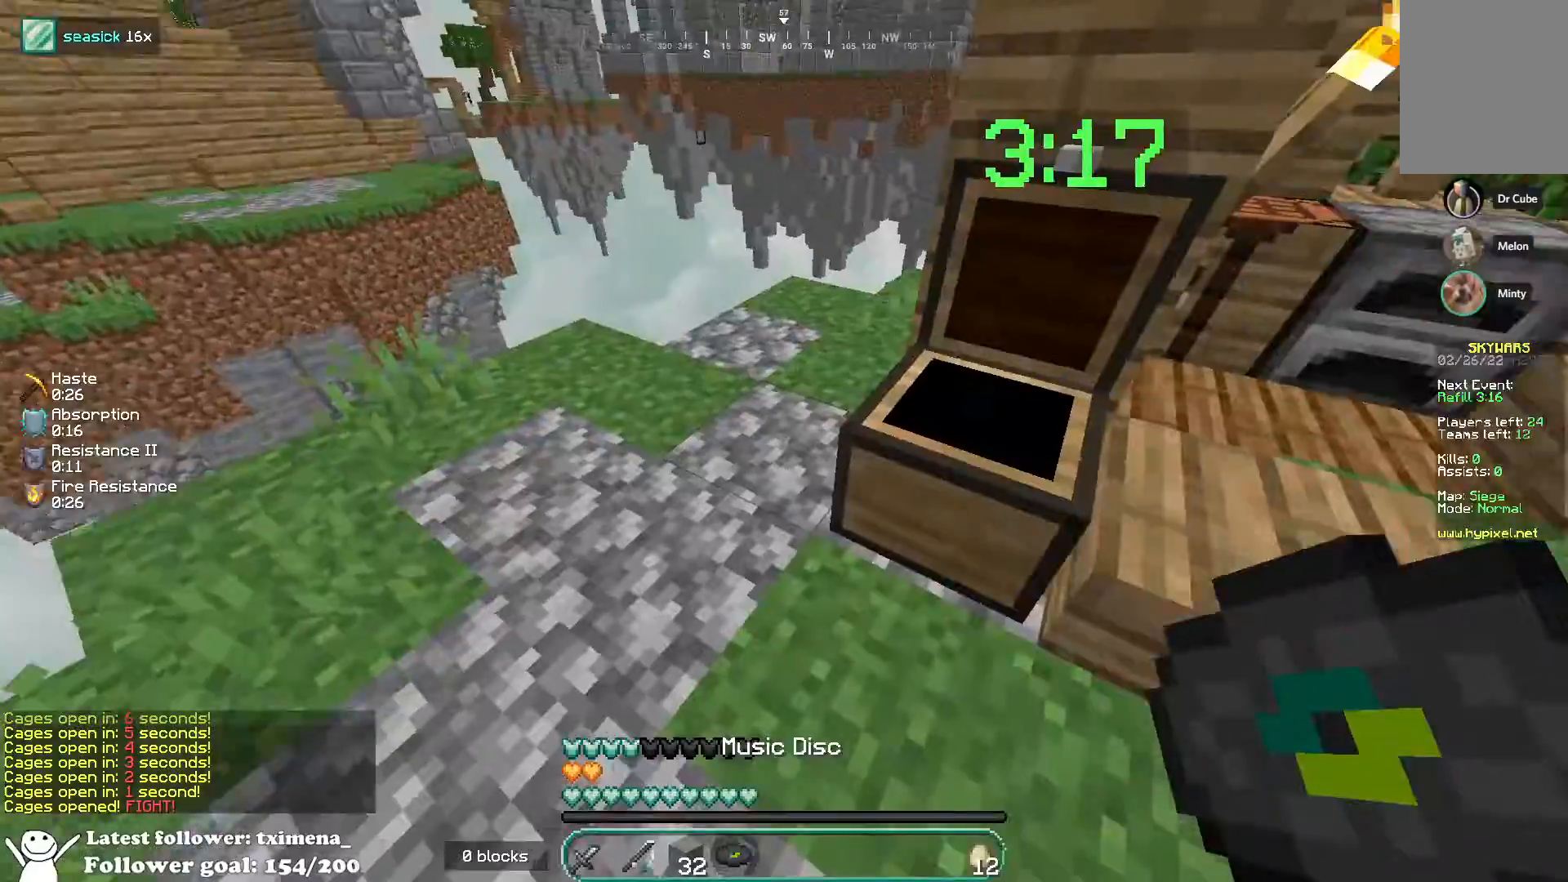
{"keys": ["space", "w"], "mouse": [], "events": [[50, "mouse_left", "down"], [300, "mouse_left", "up"], [333, "mouse_right", "down"], [400, "space", "down"], [433, "mouse_right", "up"]]}
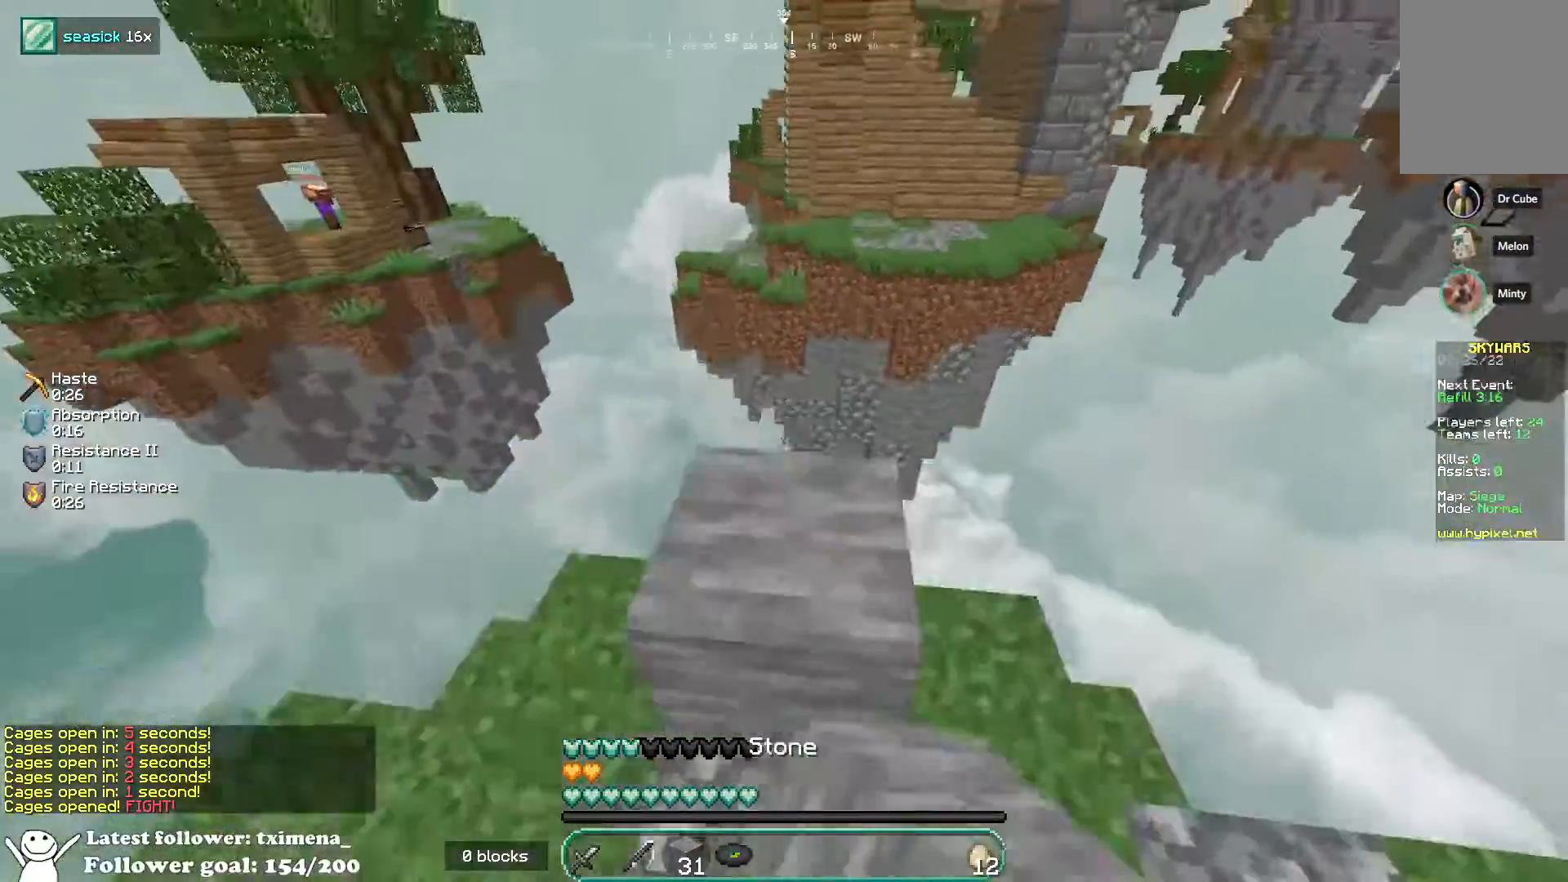
{"keys": ["a", "d", "s", "space"], "mouse": ["right"], "events": [[50, "space", "up"], [150, "d", "down"], [217, "w", "up"], [300, "a", "down"], [333, "s", "down"], [383, "mouse_right", "down"], [417, "space", "down"]]}
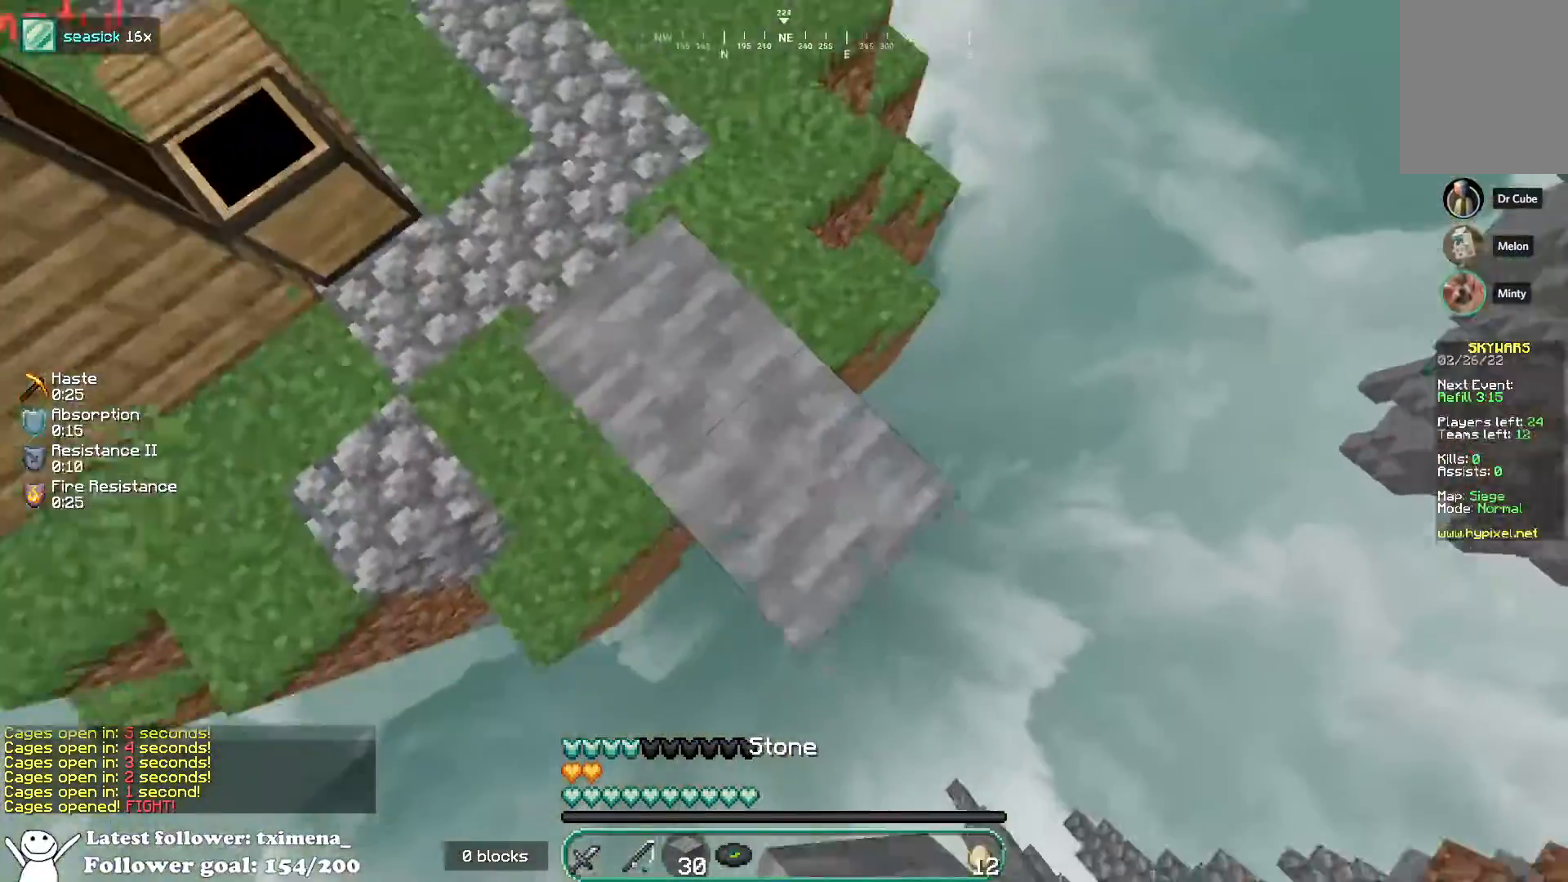
{"keys": ["d", "s", "space"], "mouse": ["right"], "events": [[50, "a", "up"], [67, "space", "up"], [300, "space", "down"]]}
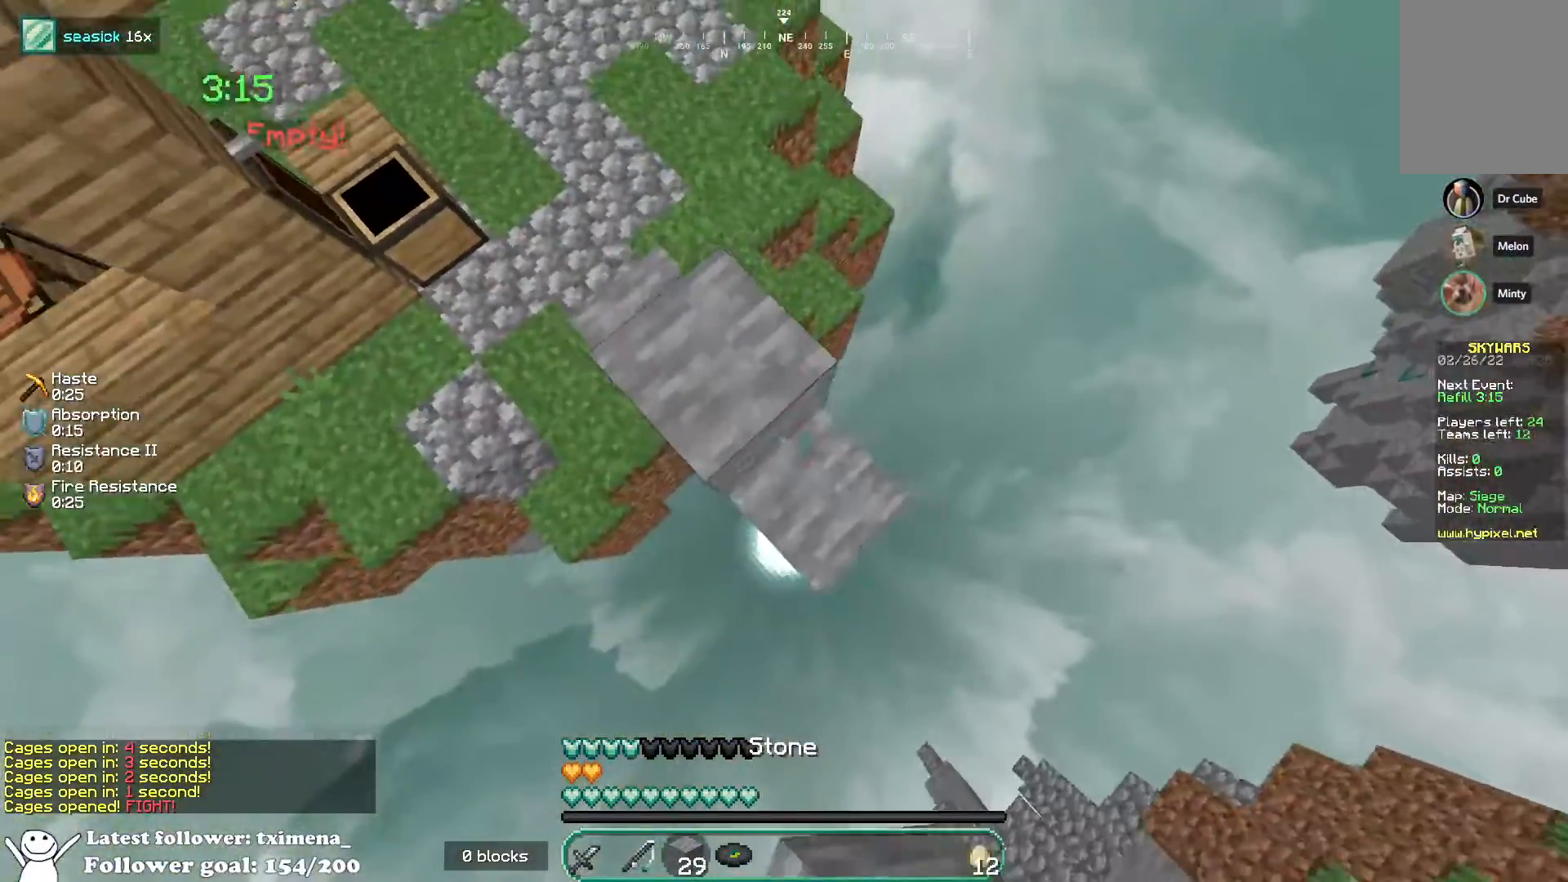
{"keys": ["a", "d", "space"], "mouse": ["right"], "events": [[17, "space", "up"], [200, "space", "down"], [467, "a", "down"], [483, "s", "up"]]}
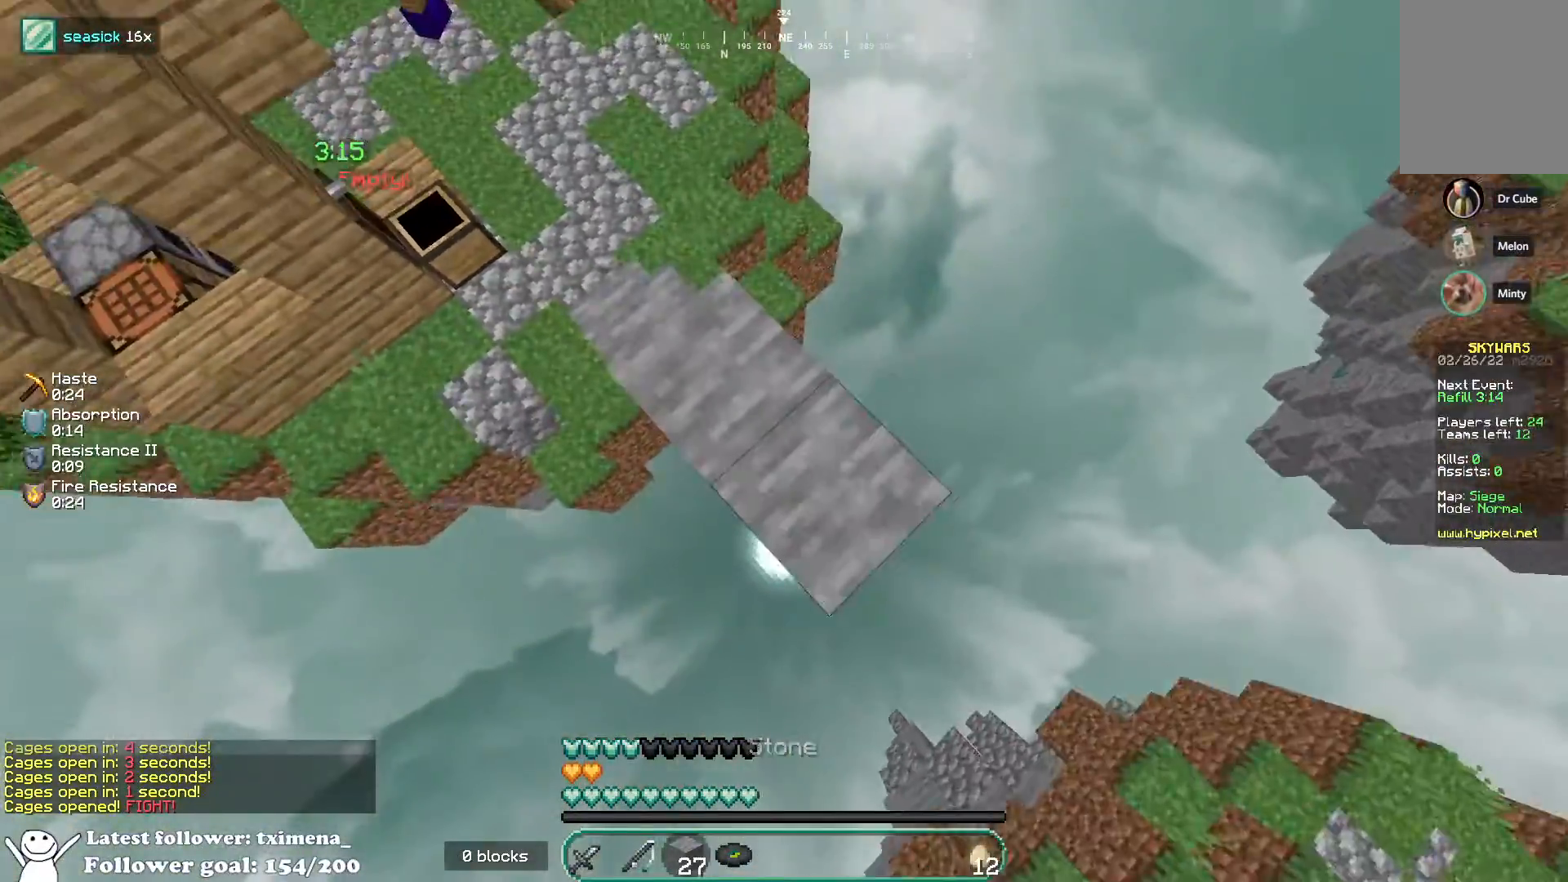
{"keys": ["space", "w"], "mouse": [], "events": [[17, "space", "up"], [83, "d", "up"], [83, "w", "down"], [150, "mouse_right", "up"], [283, "a", "up"], [400, "space", "down"]]}
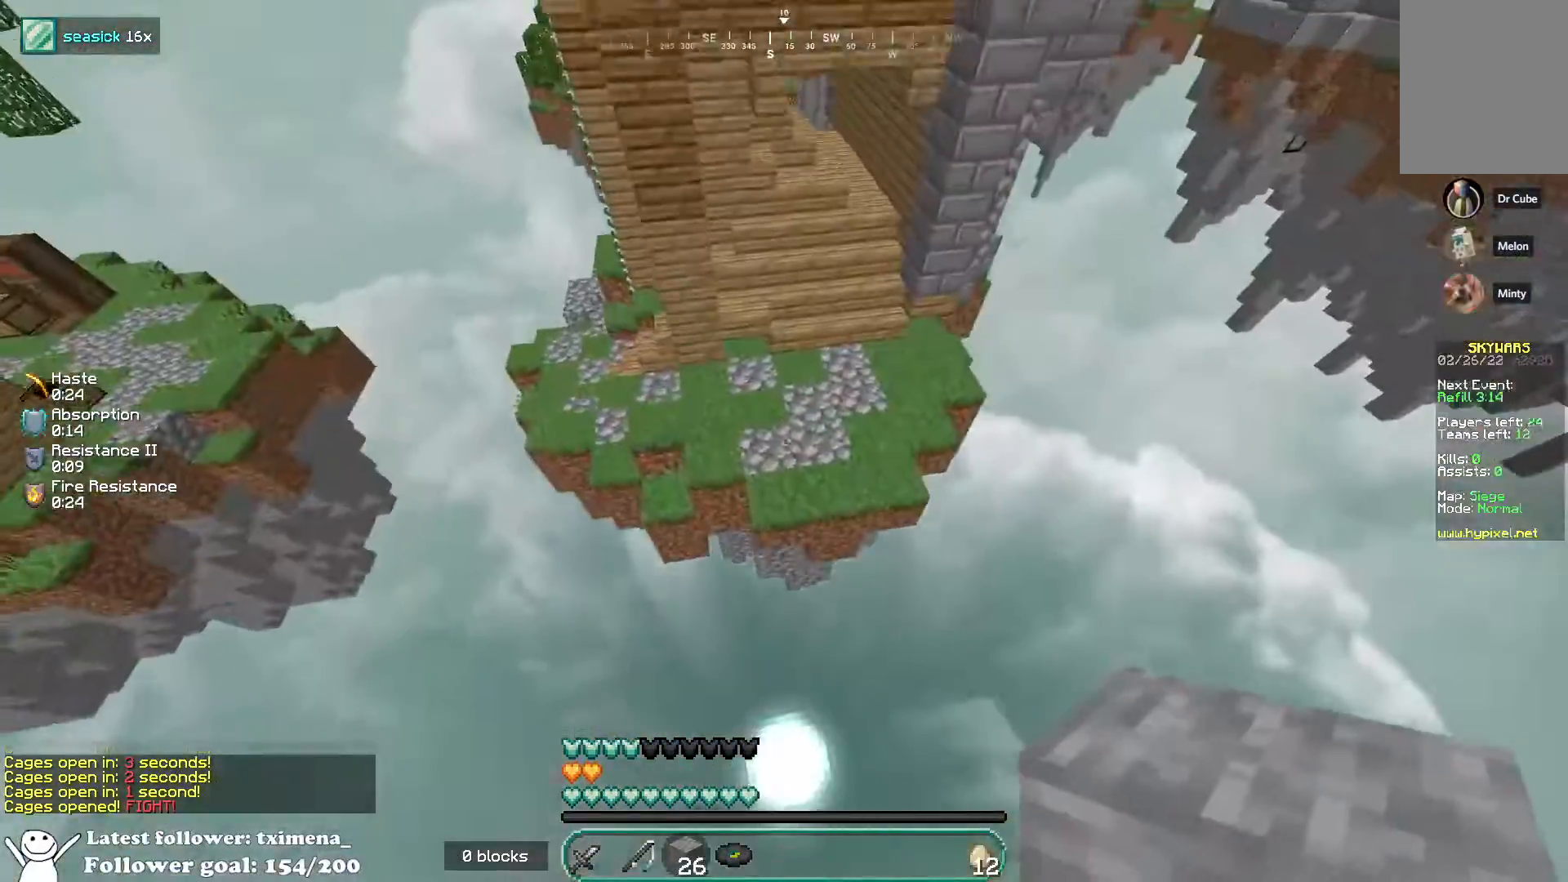
{"keys": ["d", "w"], "mouse": [], "events": [[83, "space", "up"], [483, "d", "down"]]}
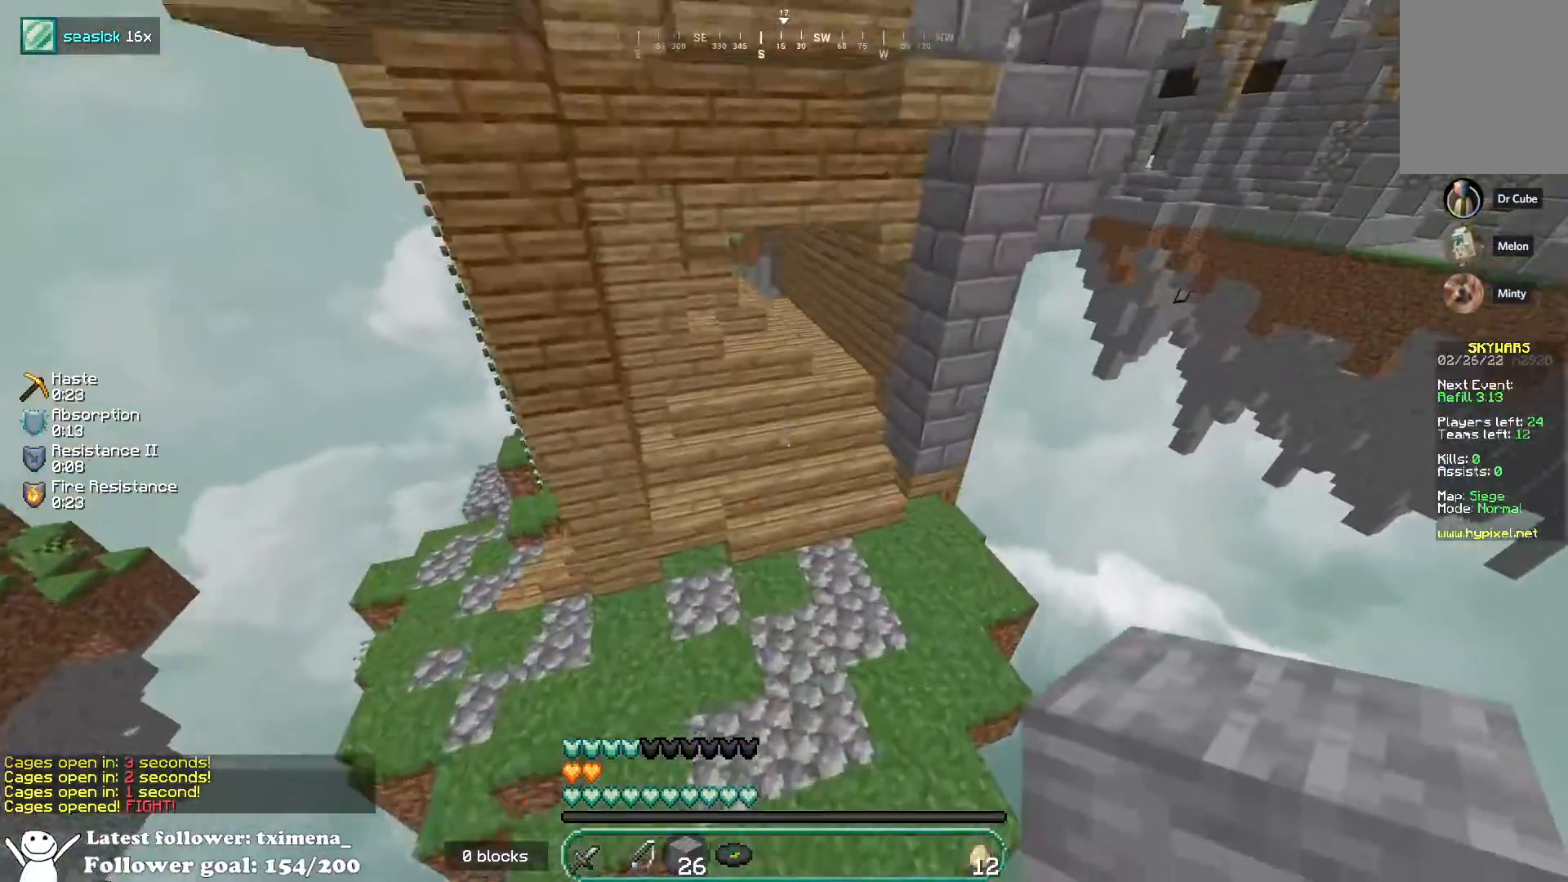
{"keys": ["d", "w"], "mouse": ["right"], "events": [[217, "d", "up"], [317, "d", "down"], [417, "mouse_right", "down"]]}
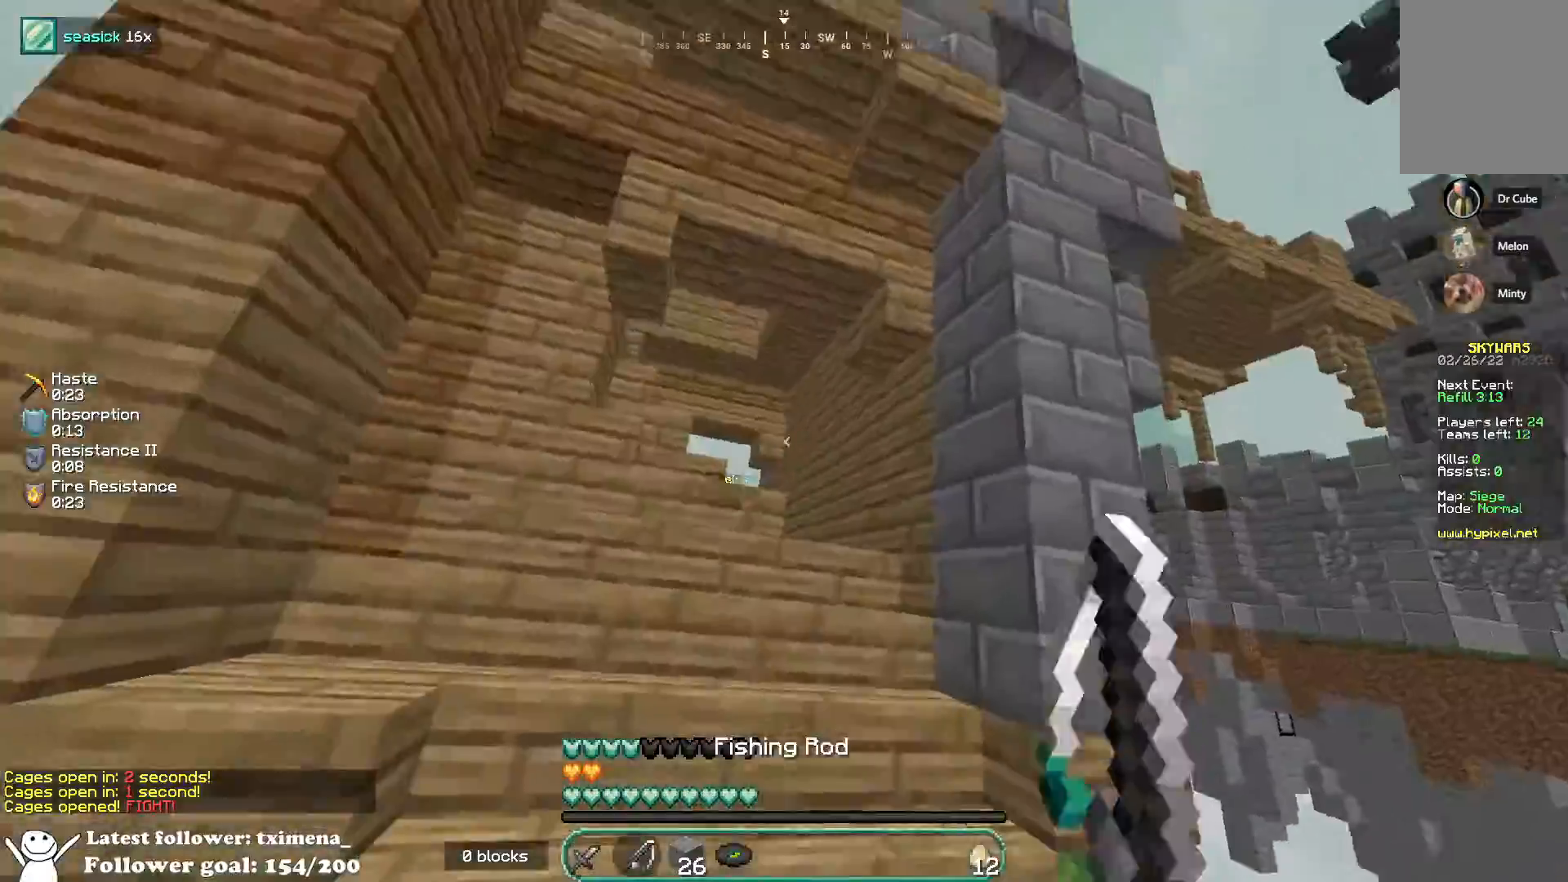
{"keys": ["w"], "mouse": ["right"], "events": [[33, "mouse_right", "up"], [100, "d", "up"], [250, "d", "down"], [433, "d", "up"], [450, "mouse_right", "down"]]}
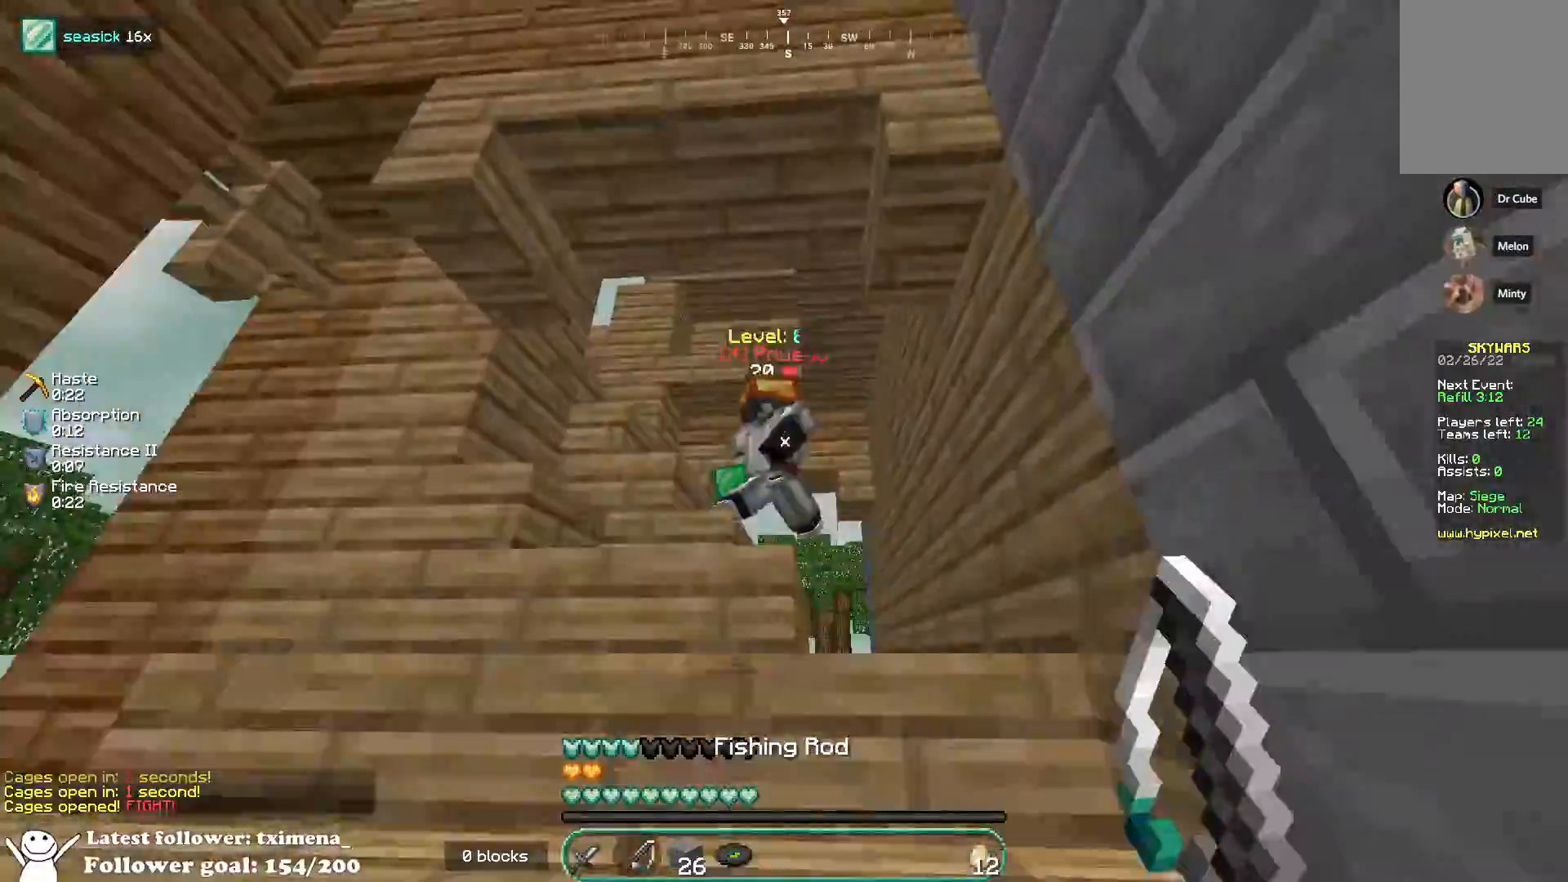
{"keys": ["d", "w"], "mouse": ["left"], "events": [[33, "mouse_right", "up"], [100, "mouse_left", "down"], [167, "d", "down"]]}
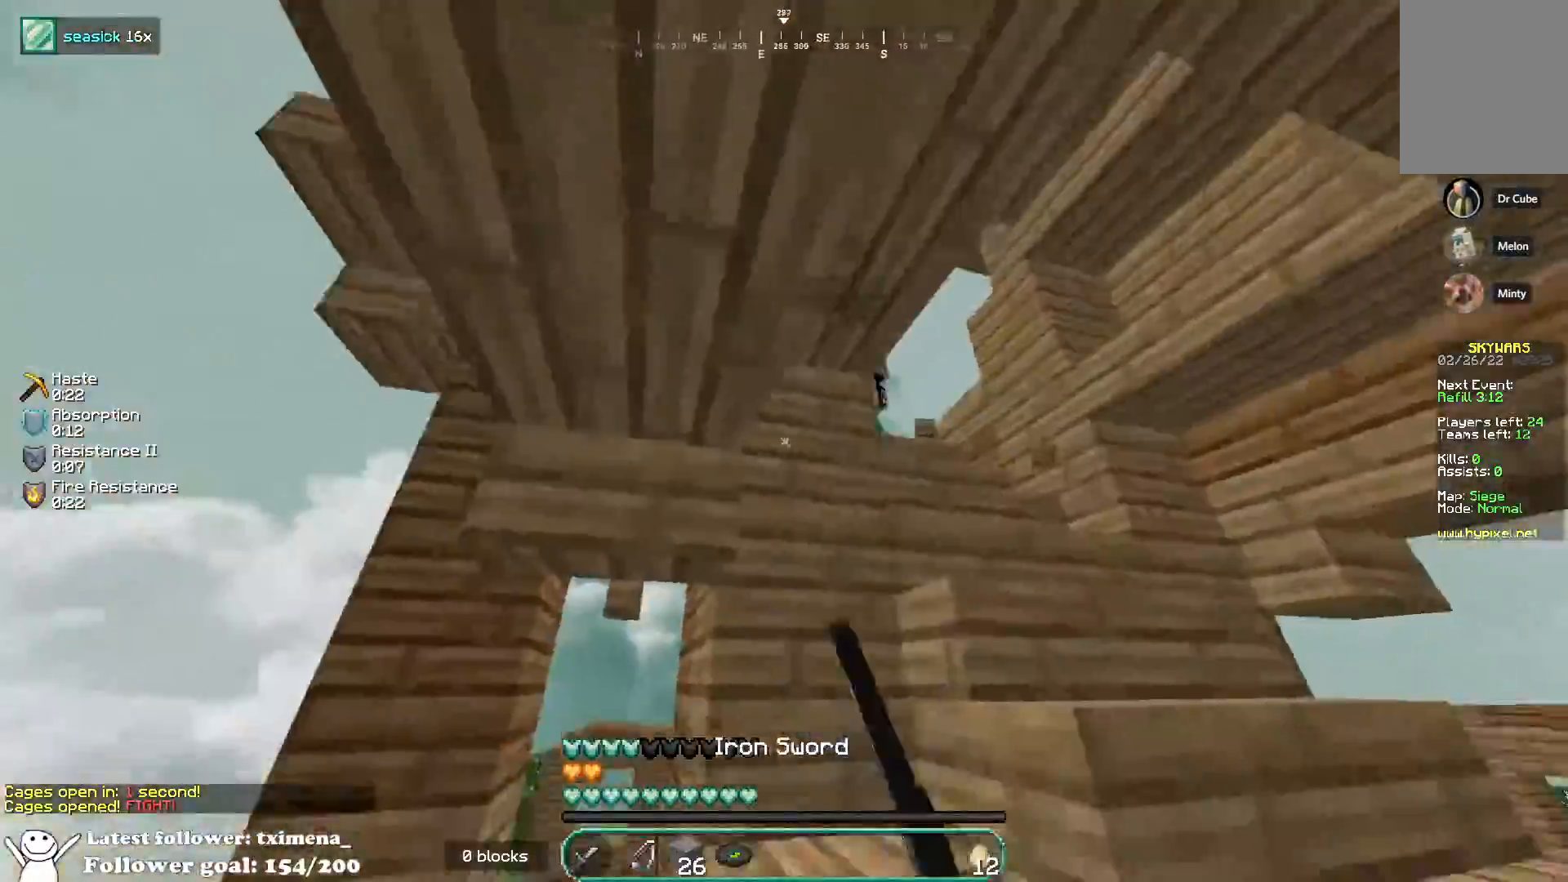
{"keys": ["d", "w"], "mouse": [], "events": [[100, "mouse_left", "up"], [183, "w", "up"], [433, "w", "down"]]}
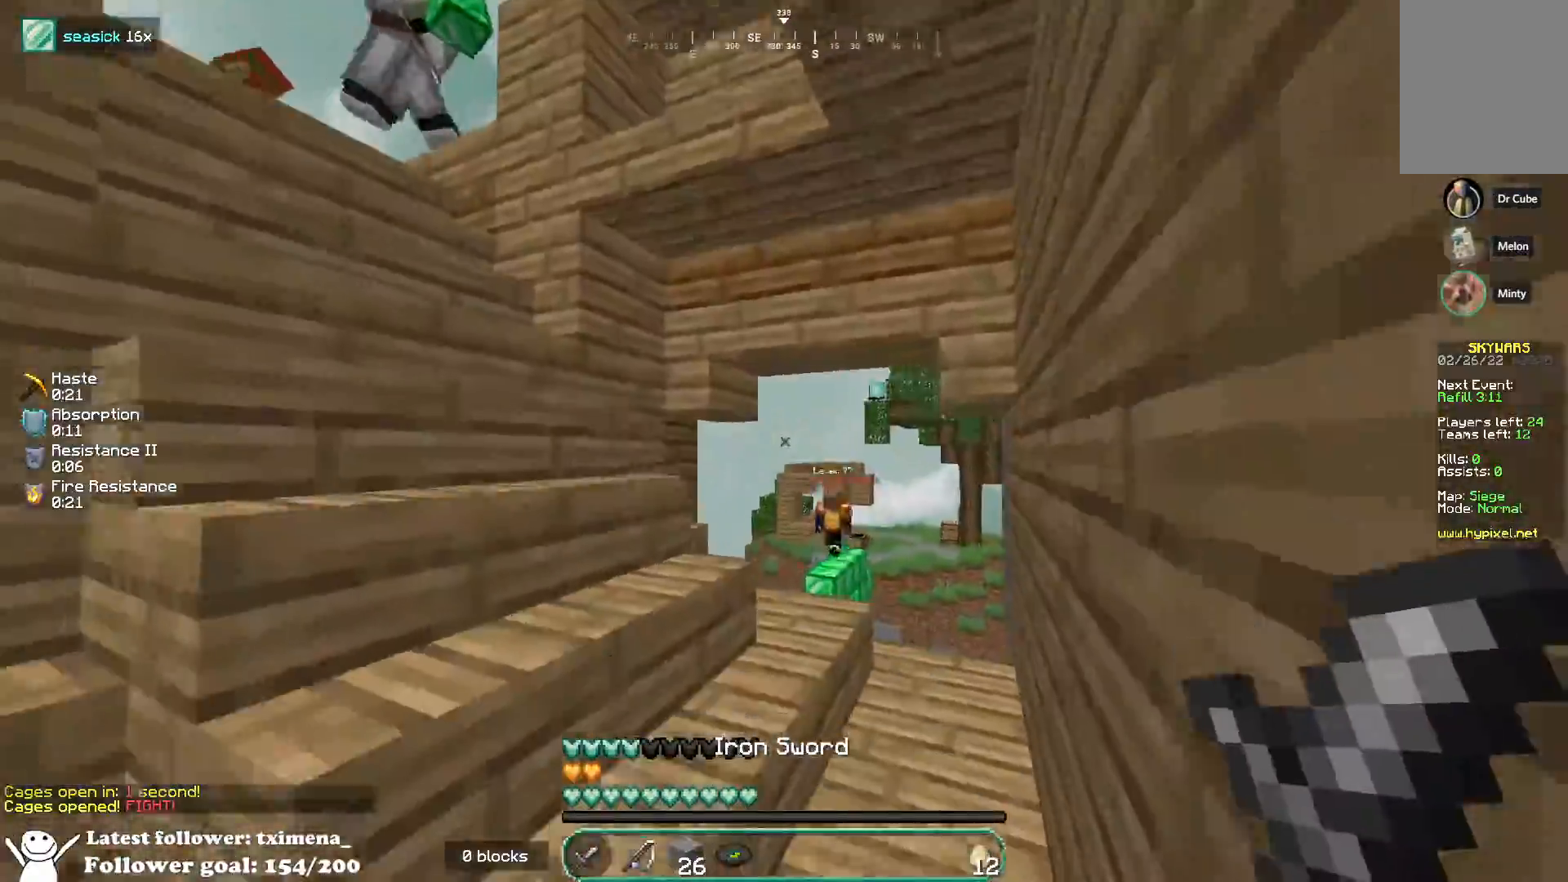
{"keys": ["d", "w"], "mouse": [], "events": [[200, "d", "up"], [233, "mouse_right", "down"], [350, "mouse_right", "up"], [367, "d", "down"]]}
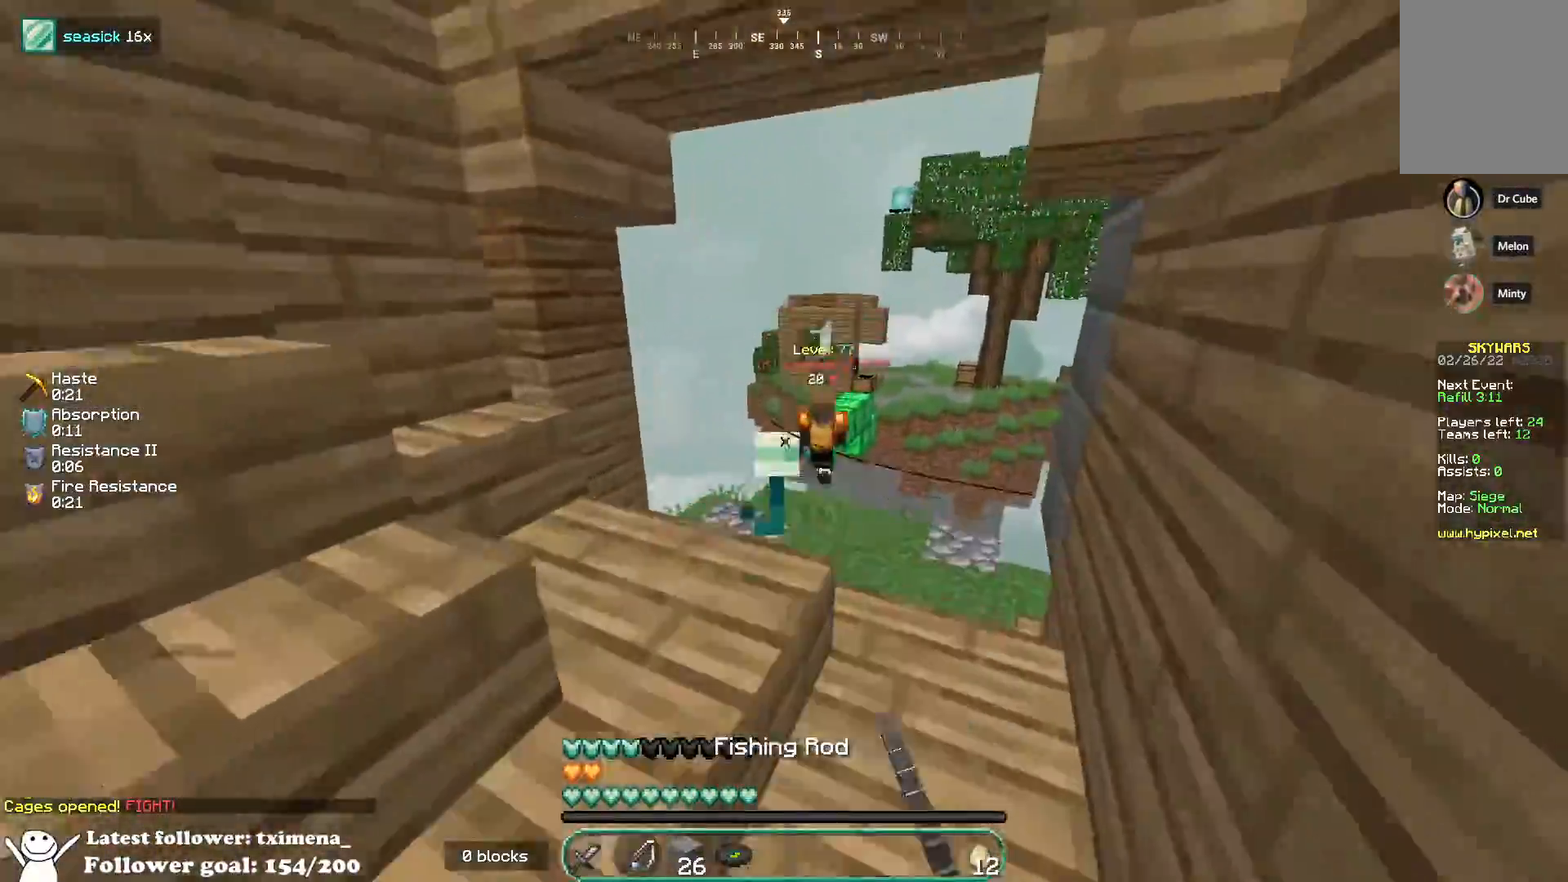
{"keys": ["d", "w"], "mouse": [], "events": [[83, "d", "up"], [150, "d", "down"], [250, "mouse_right", "down"], [367, "mouse_right", "up"]]}
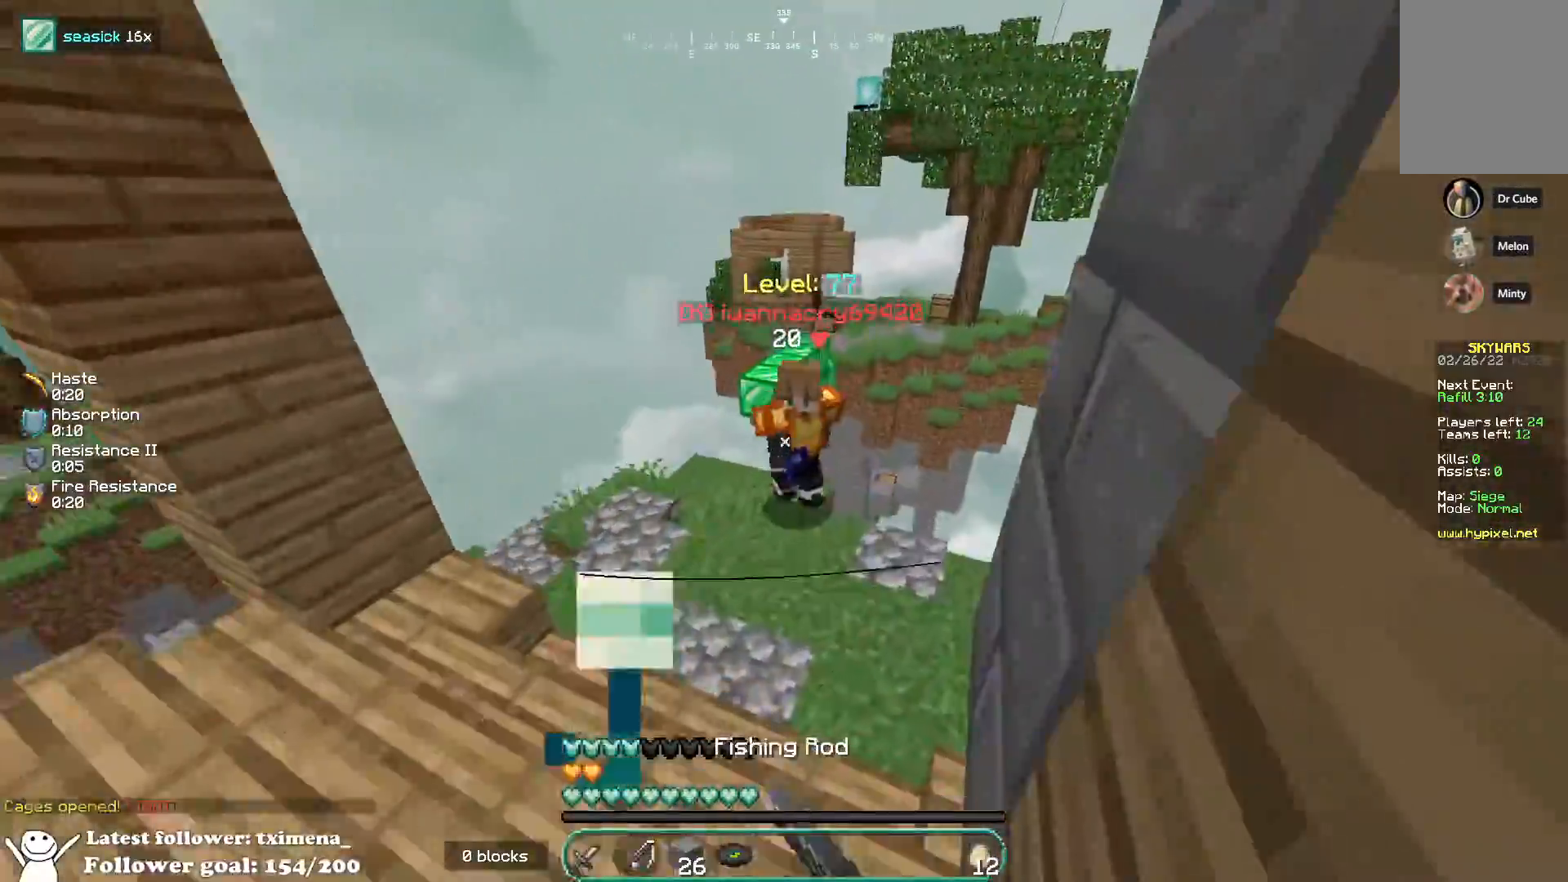
{"keys": ["d"], "mouse": ["left"], "events": [[183, "mouse_left", "down"], [450, "w", "up"]]}
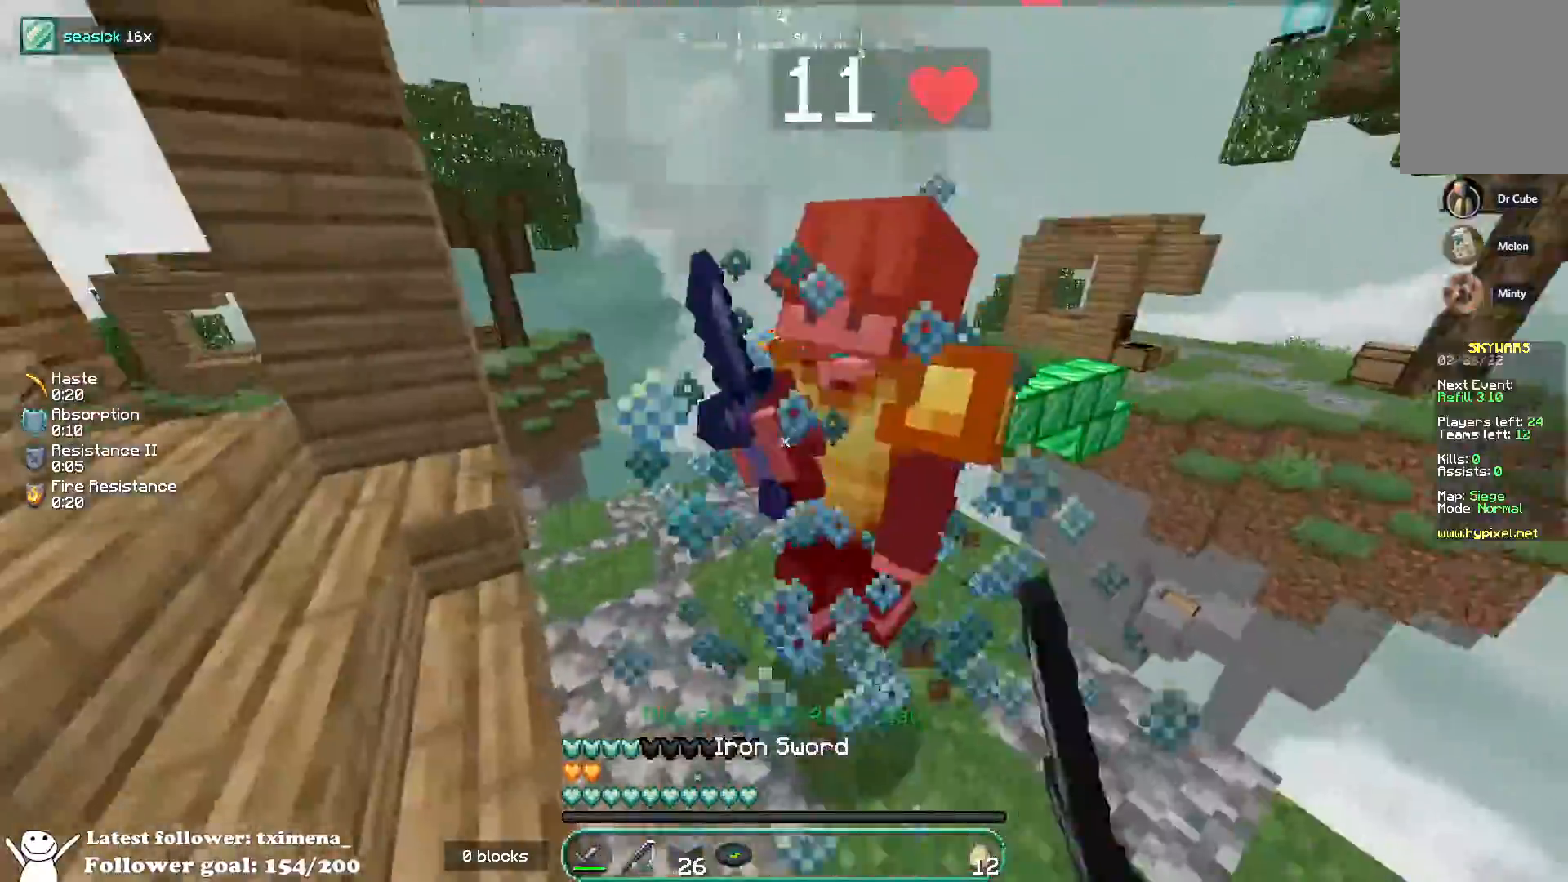
{"keys": ["w"], "mouse": ["left"], "events": [[17, "w", "down"], [100, "d", "up"], [117, "a", "down"], [167, "mouse_right", "down"], [317, "mouse_right", "up"], [450, "a", "up"]]}
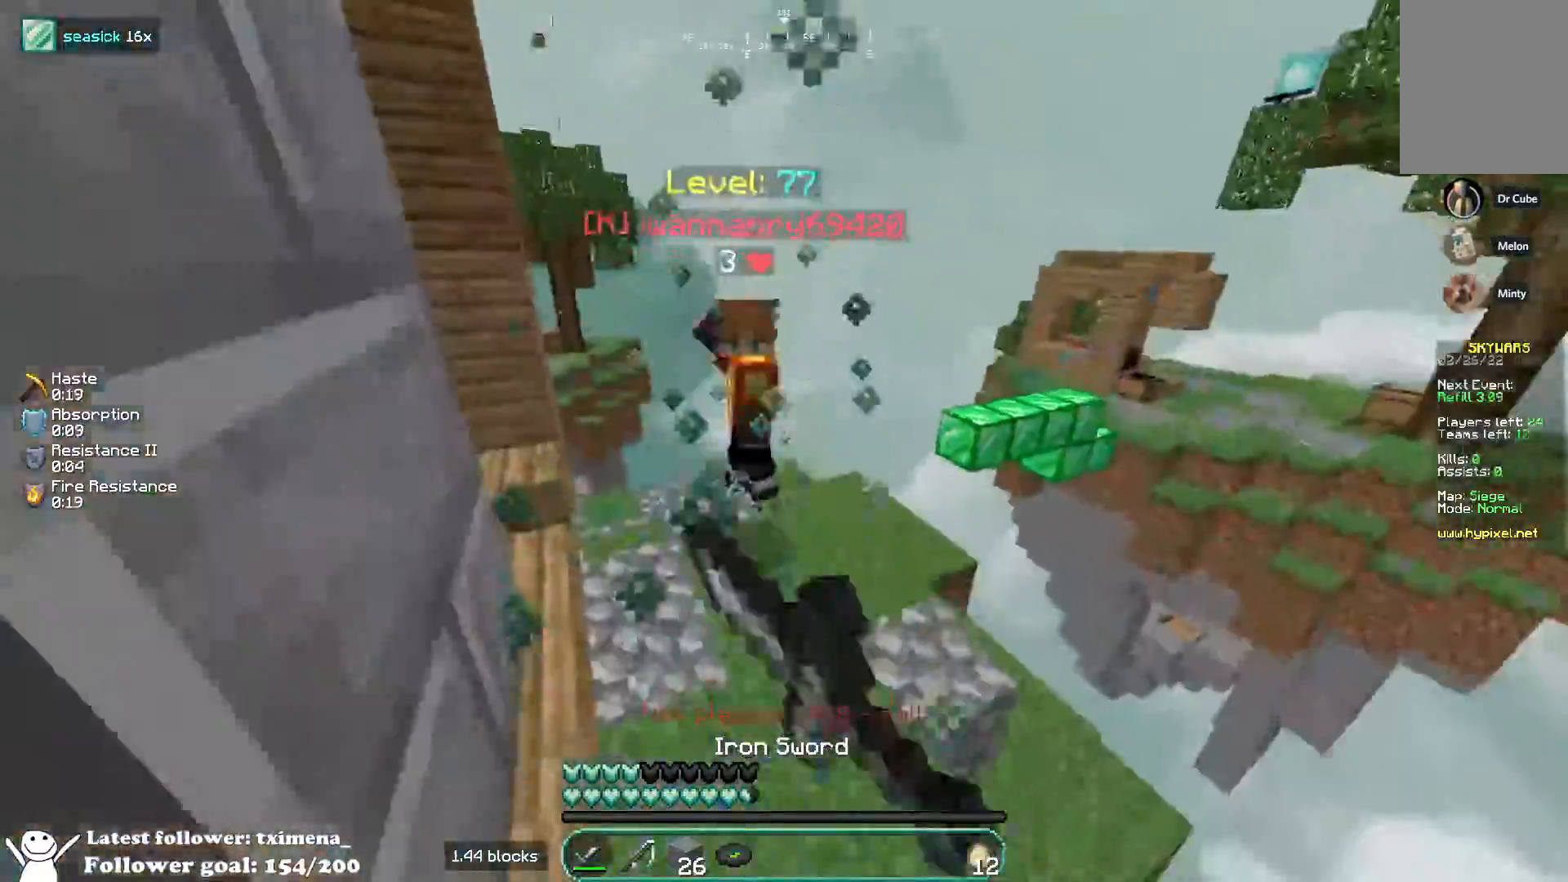
{"keys": ["w"], "mouse": ["left"], "events": [[17, "d", "down"], [50, "mouse_left", "up"], [100, "d", "up"], [117, "mouse_right", "down"], [217, "mouse_right", "up"], [450, "mouse_left", "down"]]}
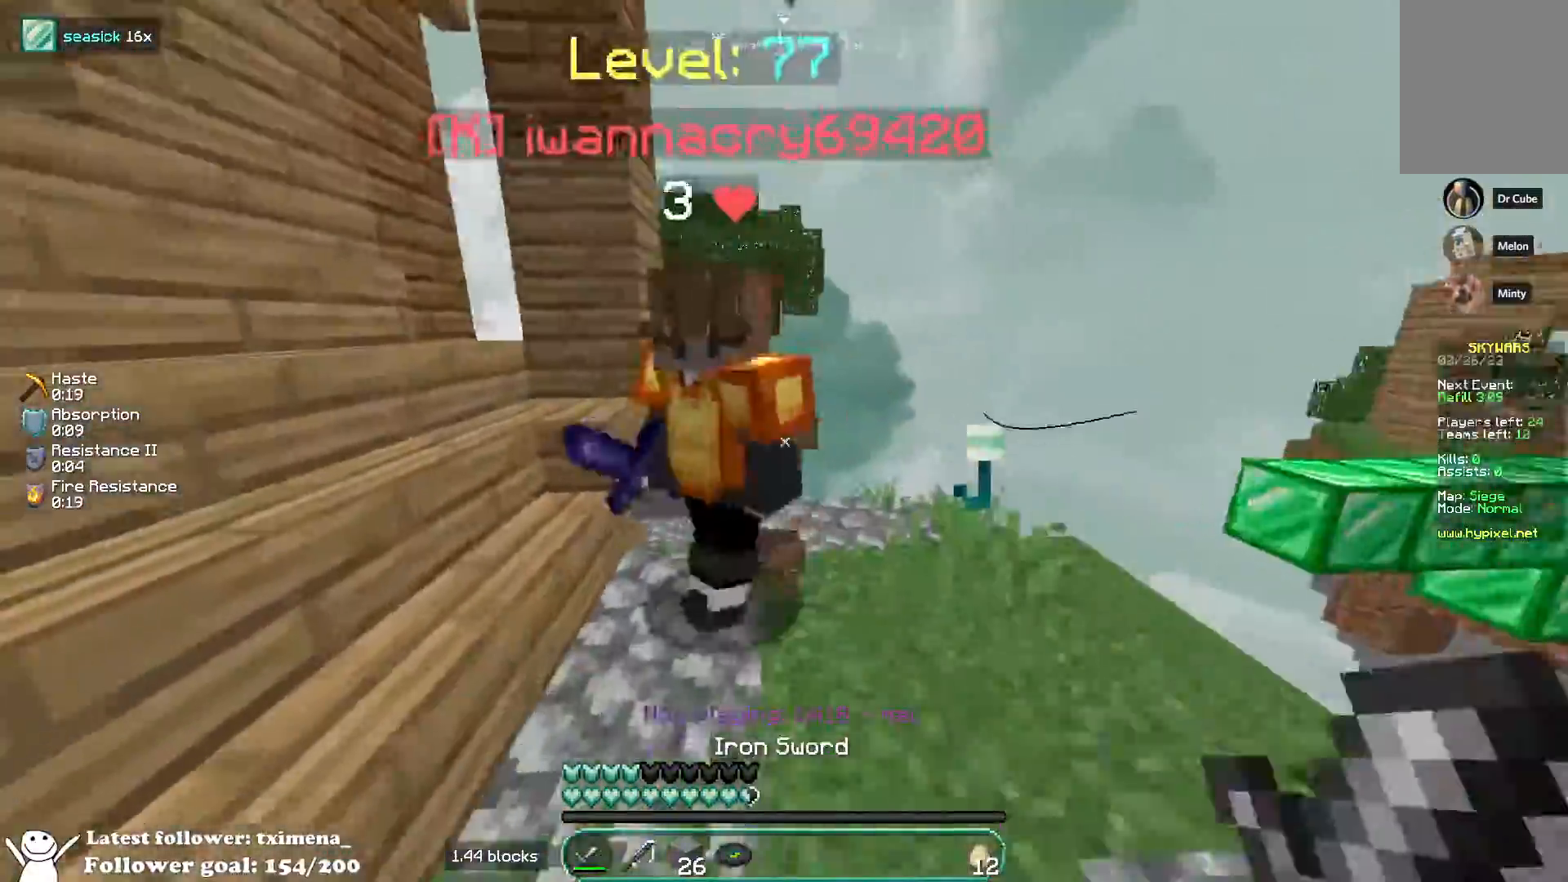
{"keys": ["a", "d", "w"], "mouse": ["left"], "events": [[83, "a", "down"], [150, "mouse_right", "down"], [267, "mouse_right", "up"], [500, "d", "down"]]}
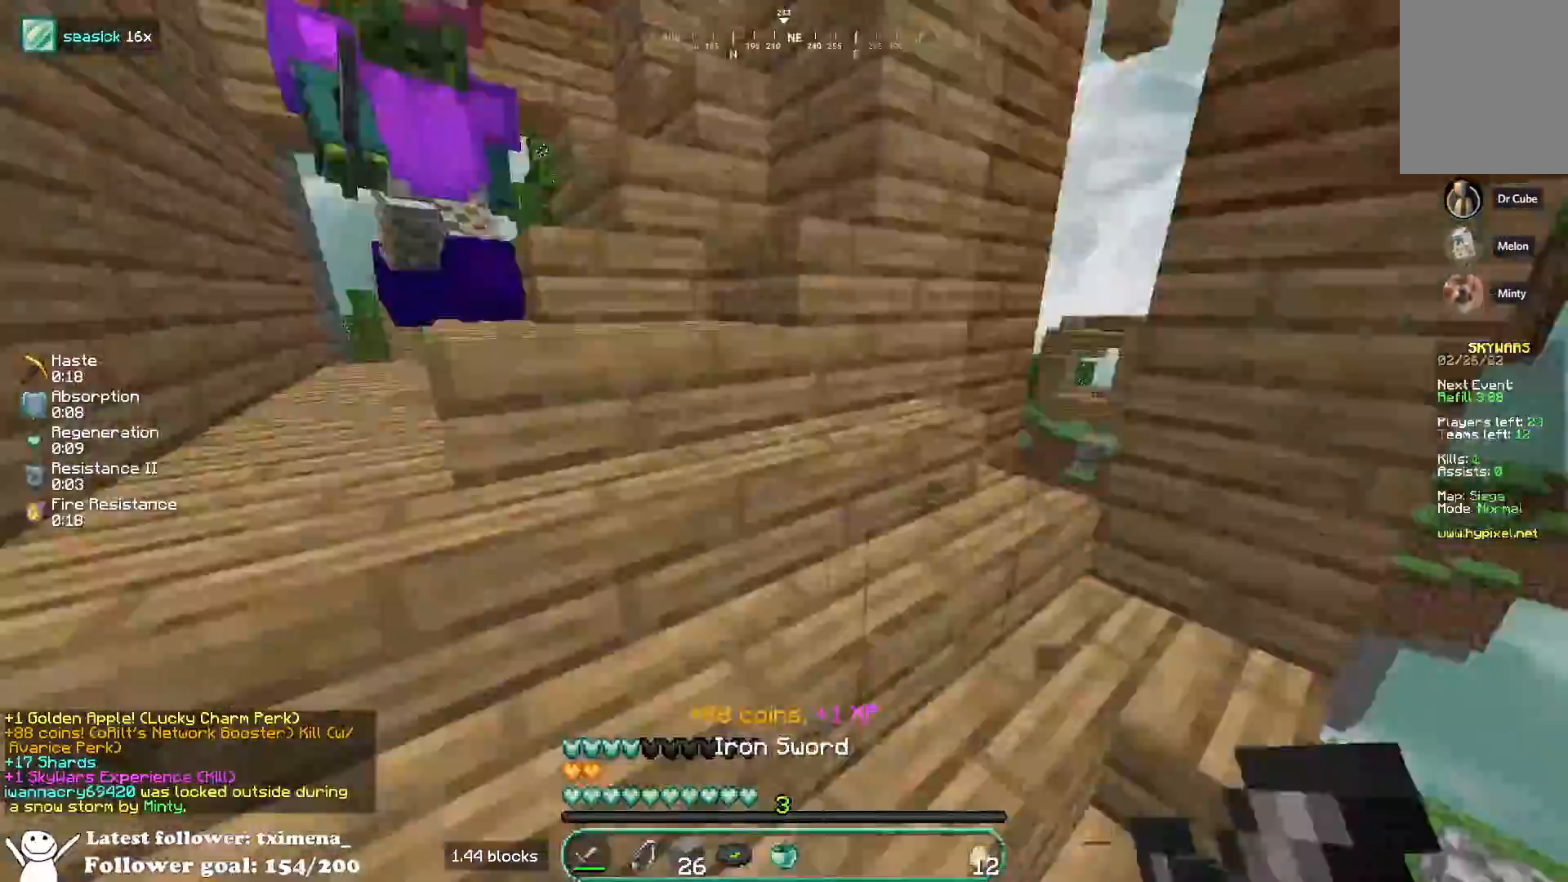
{"keys": ["d", "w"], "mouse": [], "events": [[17, "mouse_left", "up"], [33, "a", "up"], [50, "w", "up"], [183, "w", "down"]]}
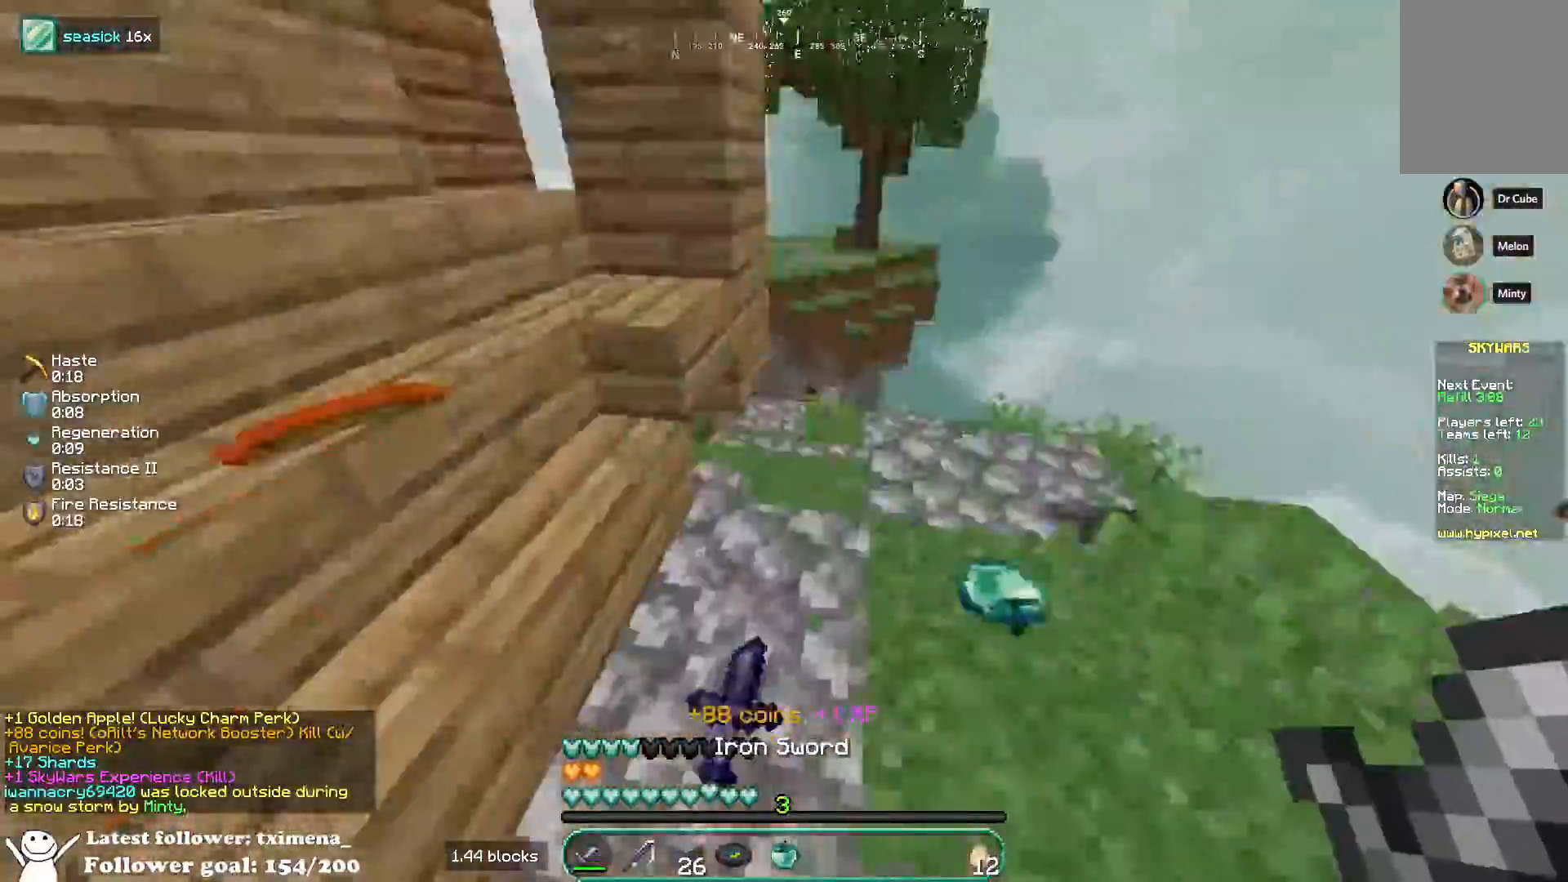
{"keys": ["a", "w"], "mouse": [], "events": [[150, "d", "up"], [267, "a", "down"]]}
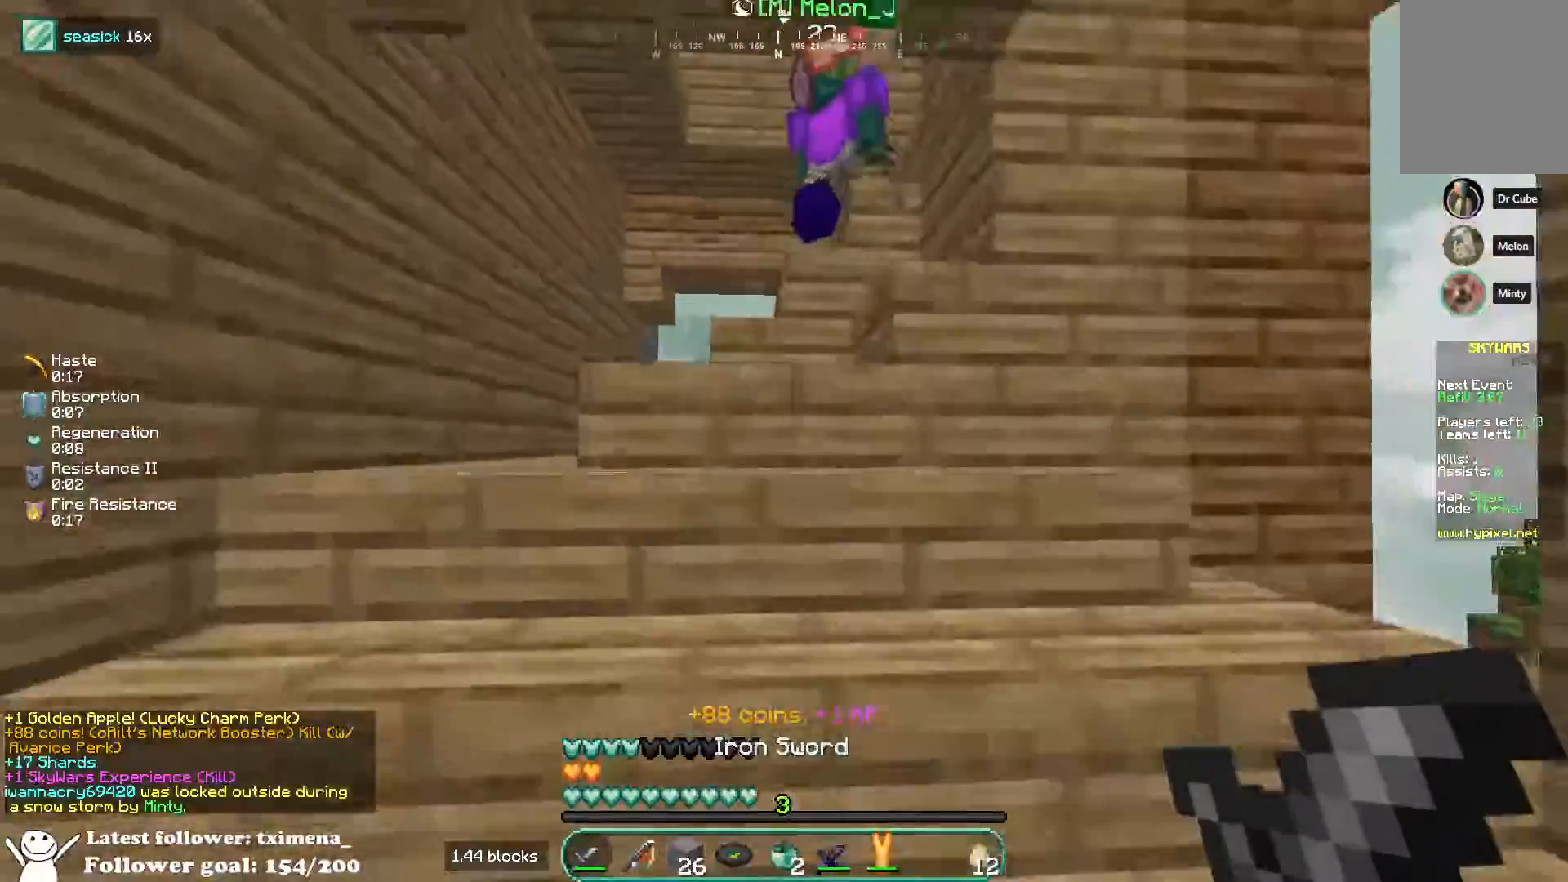
{"keys": ["a", "w"], "mouse": [], "events": [[283, "a", "up"], [450, "a", "down"]]}
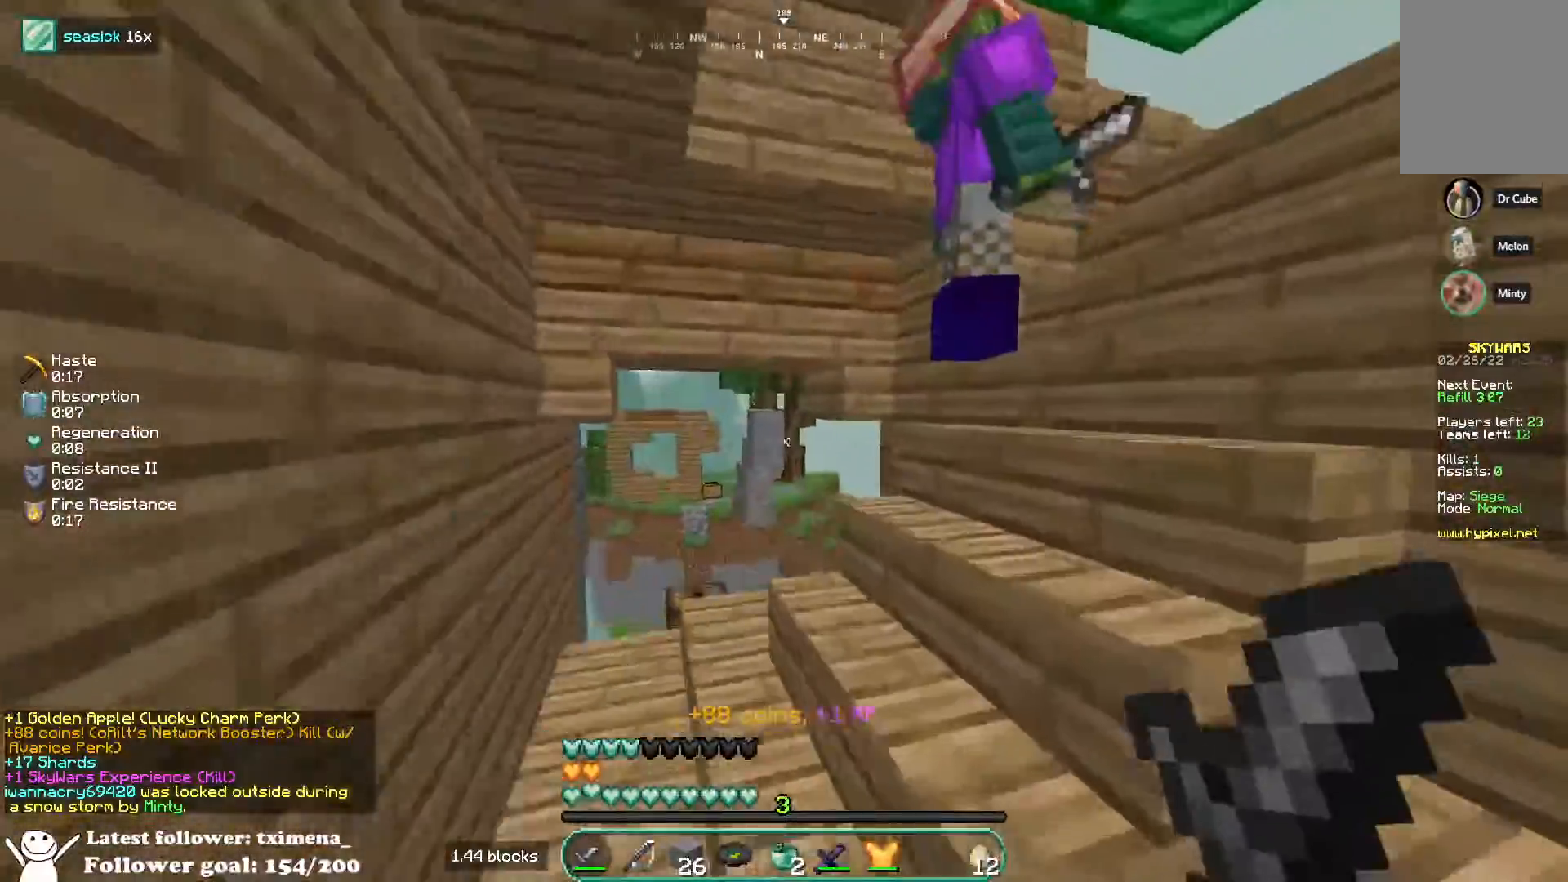
{"keys": ["w"], "mouse": [], "events": [[133, "a", "up"]]}
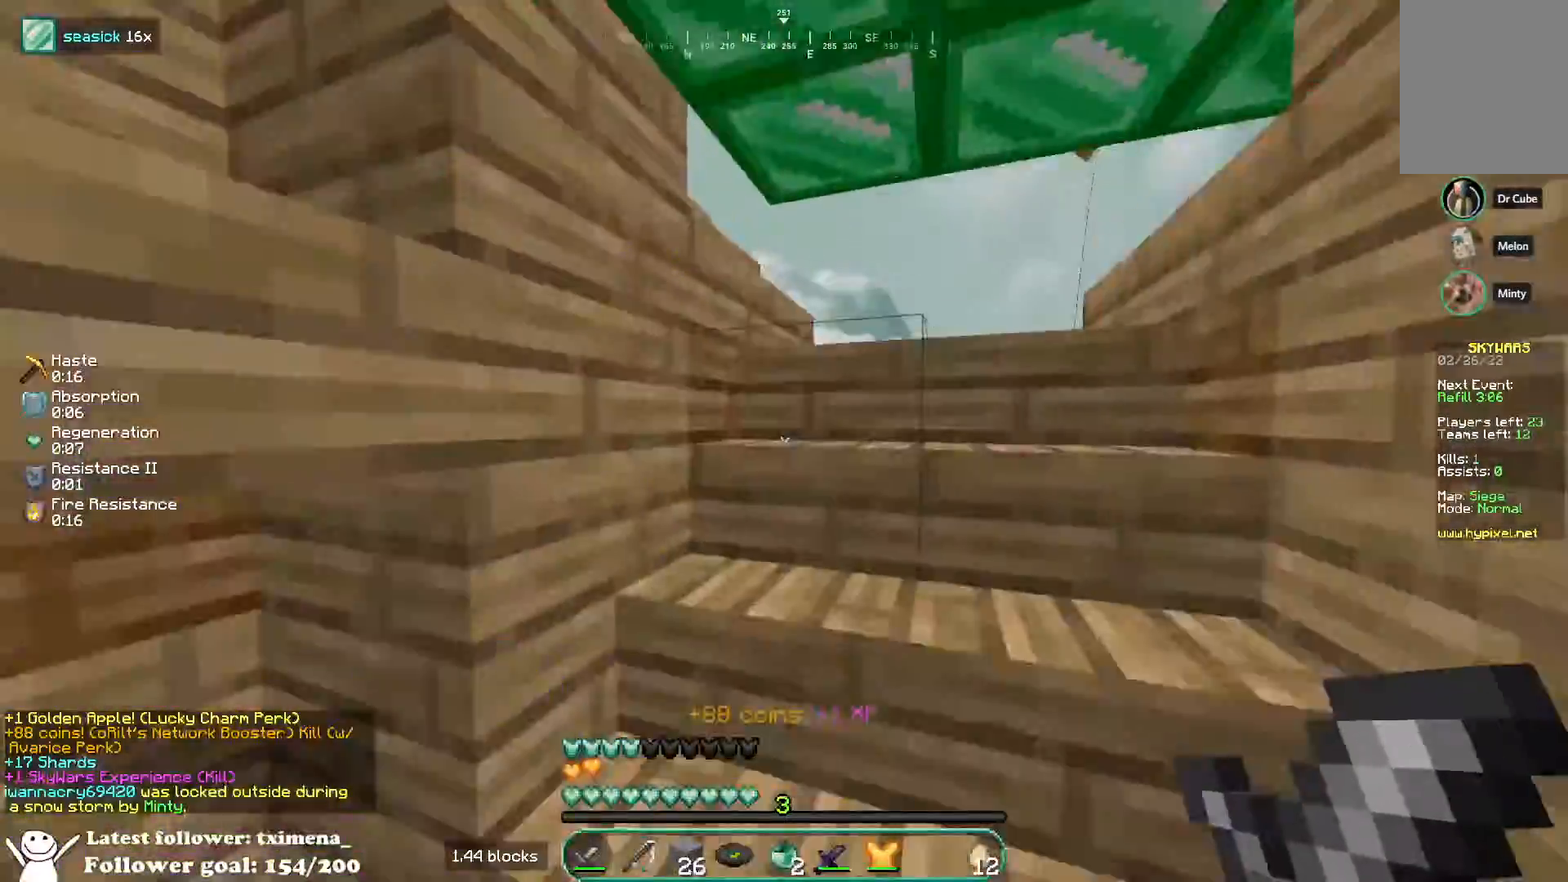
{"keys": ["a", "s"], "mouse": [], "events": [[250, "d", "down"], [317, "w", "up"], [383, "s", "down"], [417, "d", "up"], [483, "a", "down"]]}
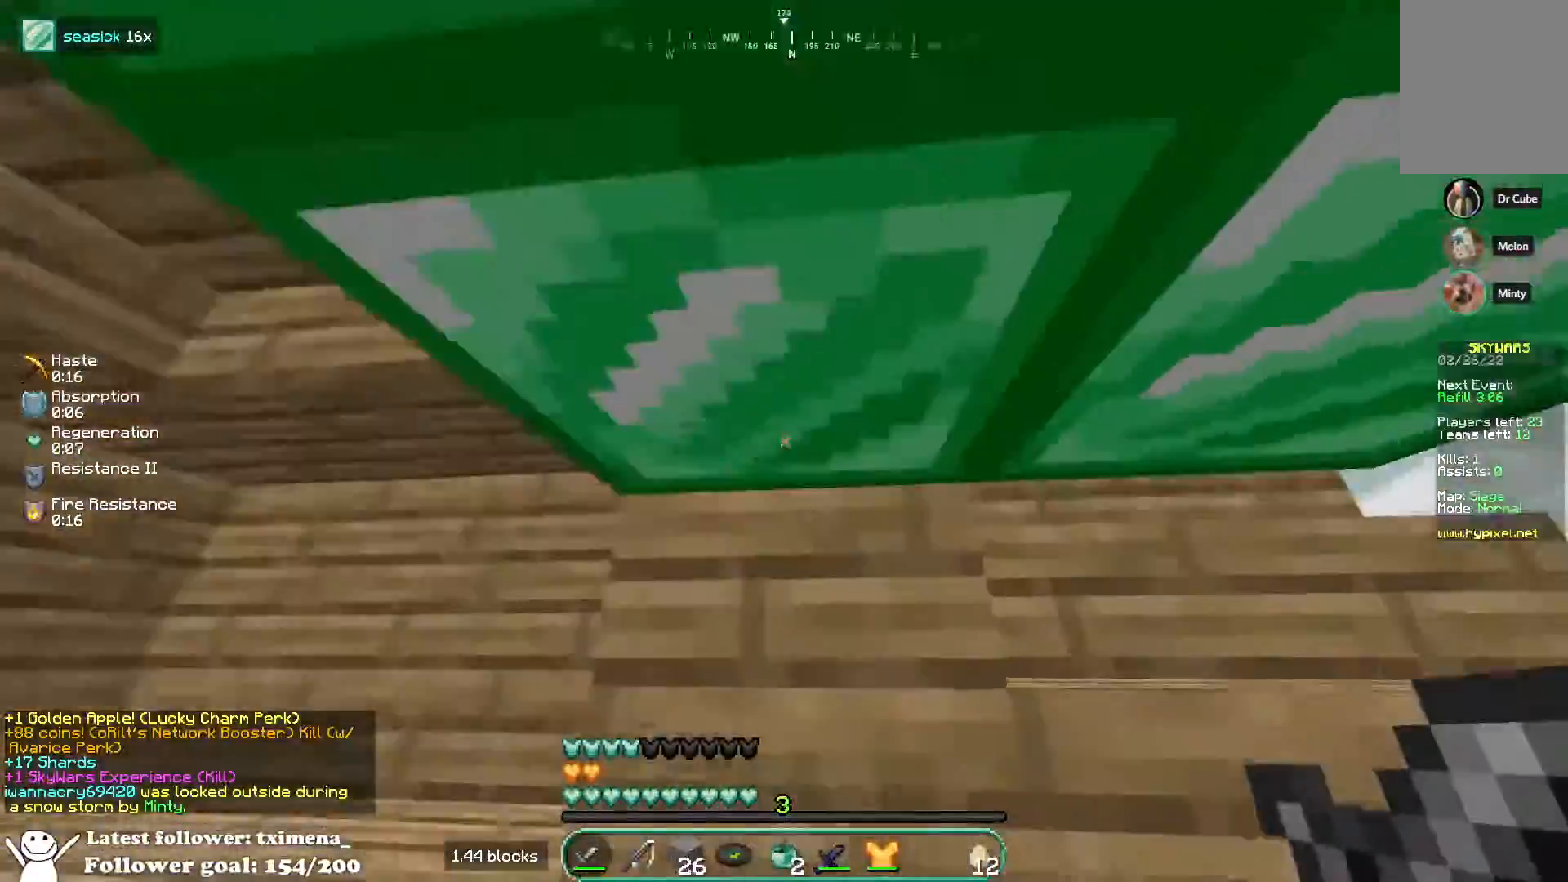
{"keys": [], "mouse": [], "events": [[100, "s", "up"], [283, "a", "up"]]}
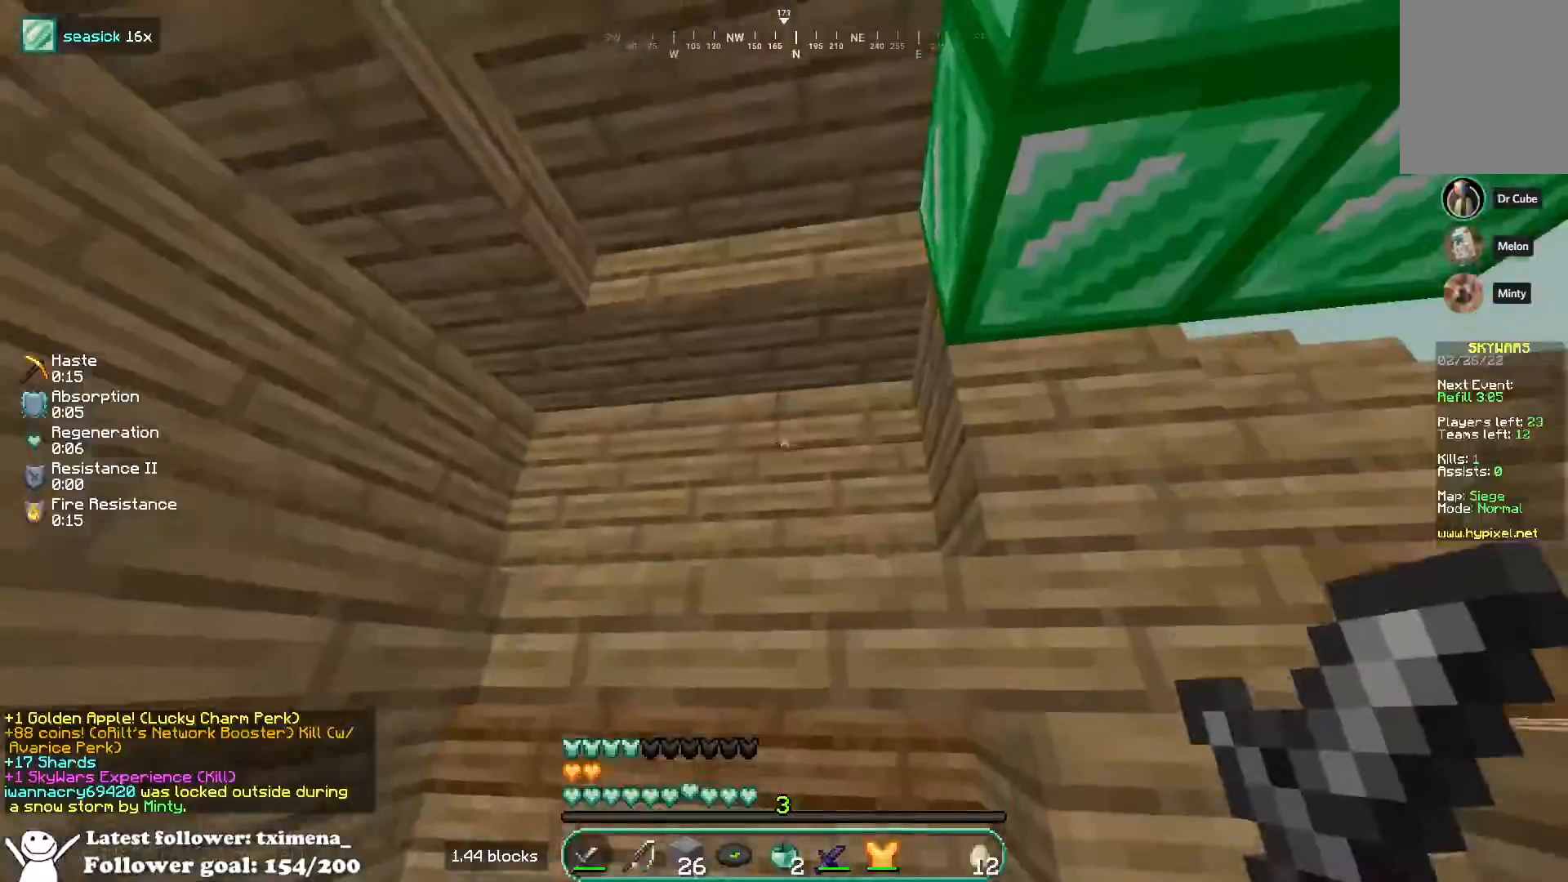
{"keys": [], "mouse": []}
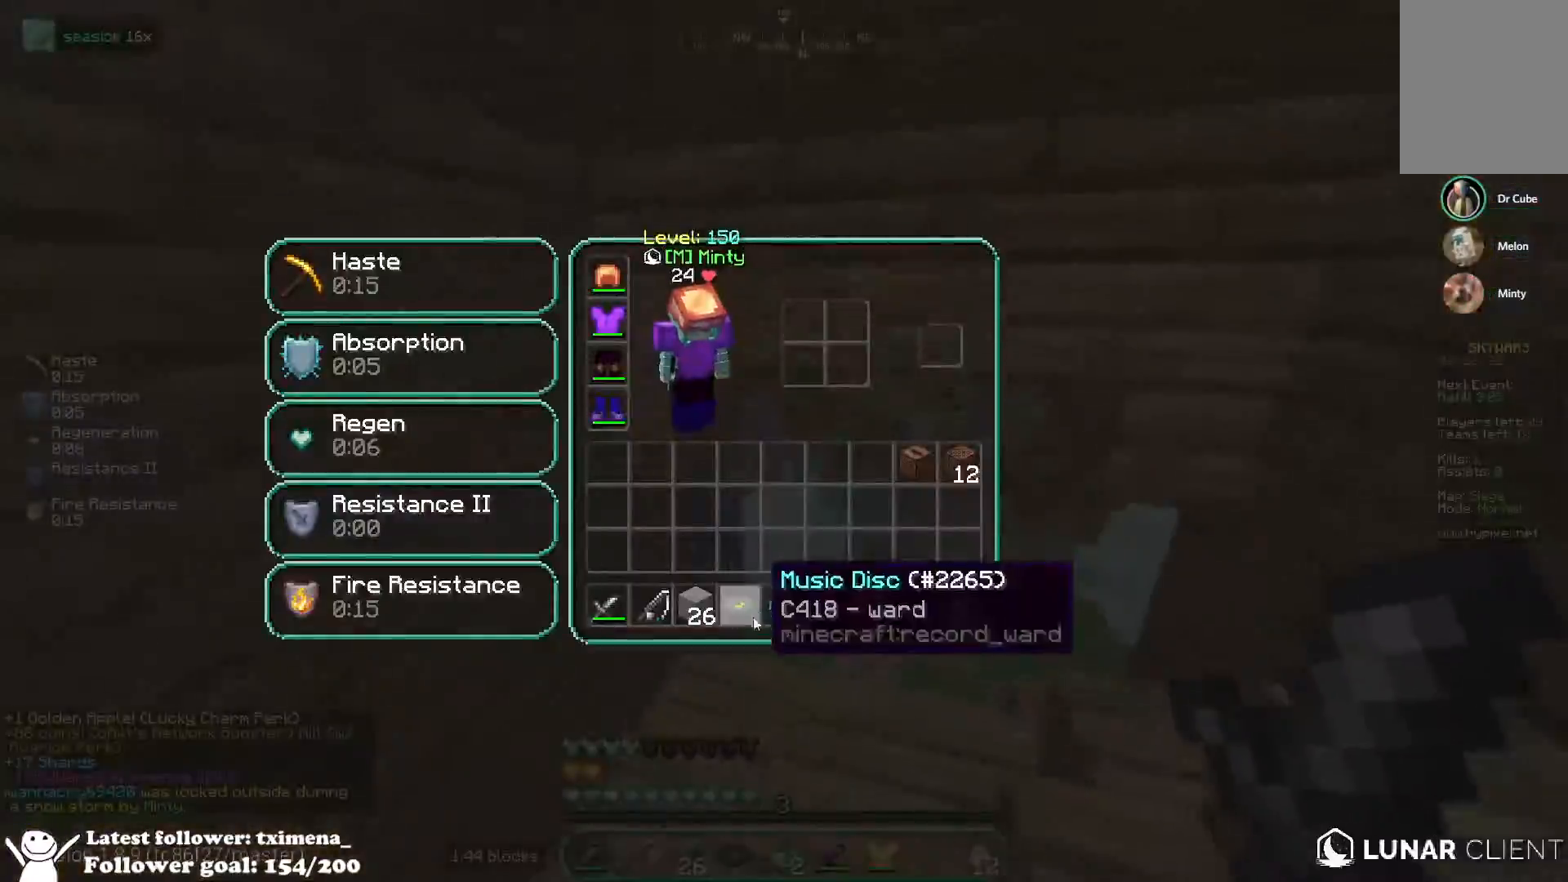
{"keys": ["a", "w"], "mouse": [], "events": [[483, "a", "down"], [483, "w", "down"]]}
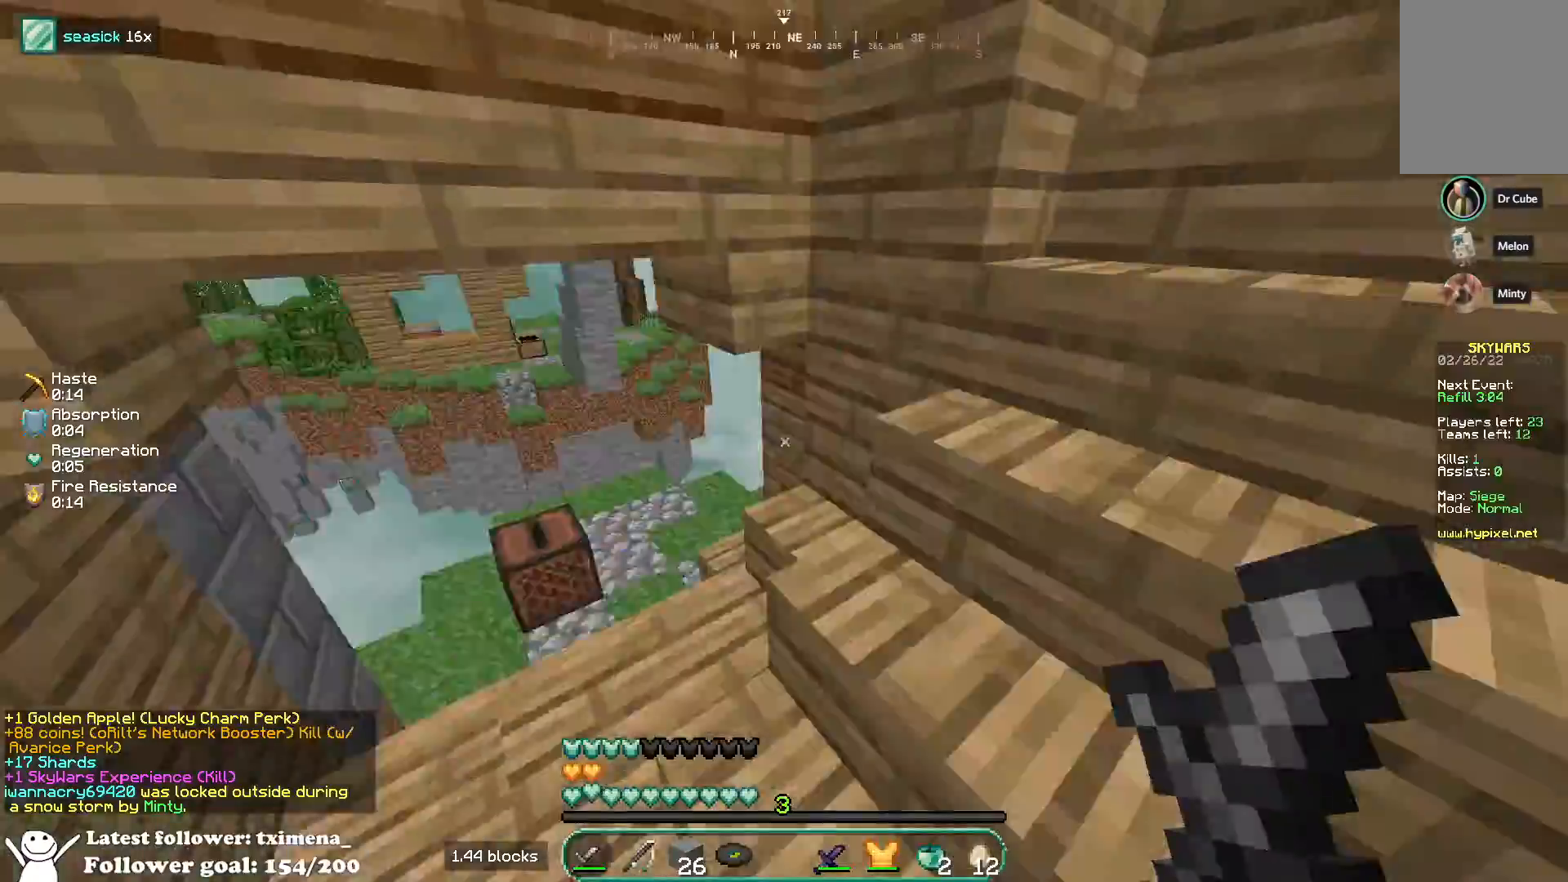
{"keys": ["d", "w"], "mouse": [], "events": [[133, "w", "up"], [367, "d", "down"], [400, "a", "up"], [433, "w", "down"]]}
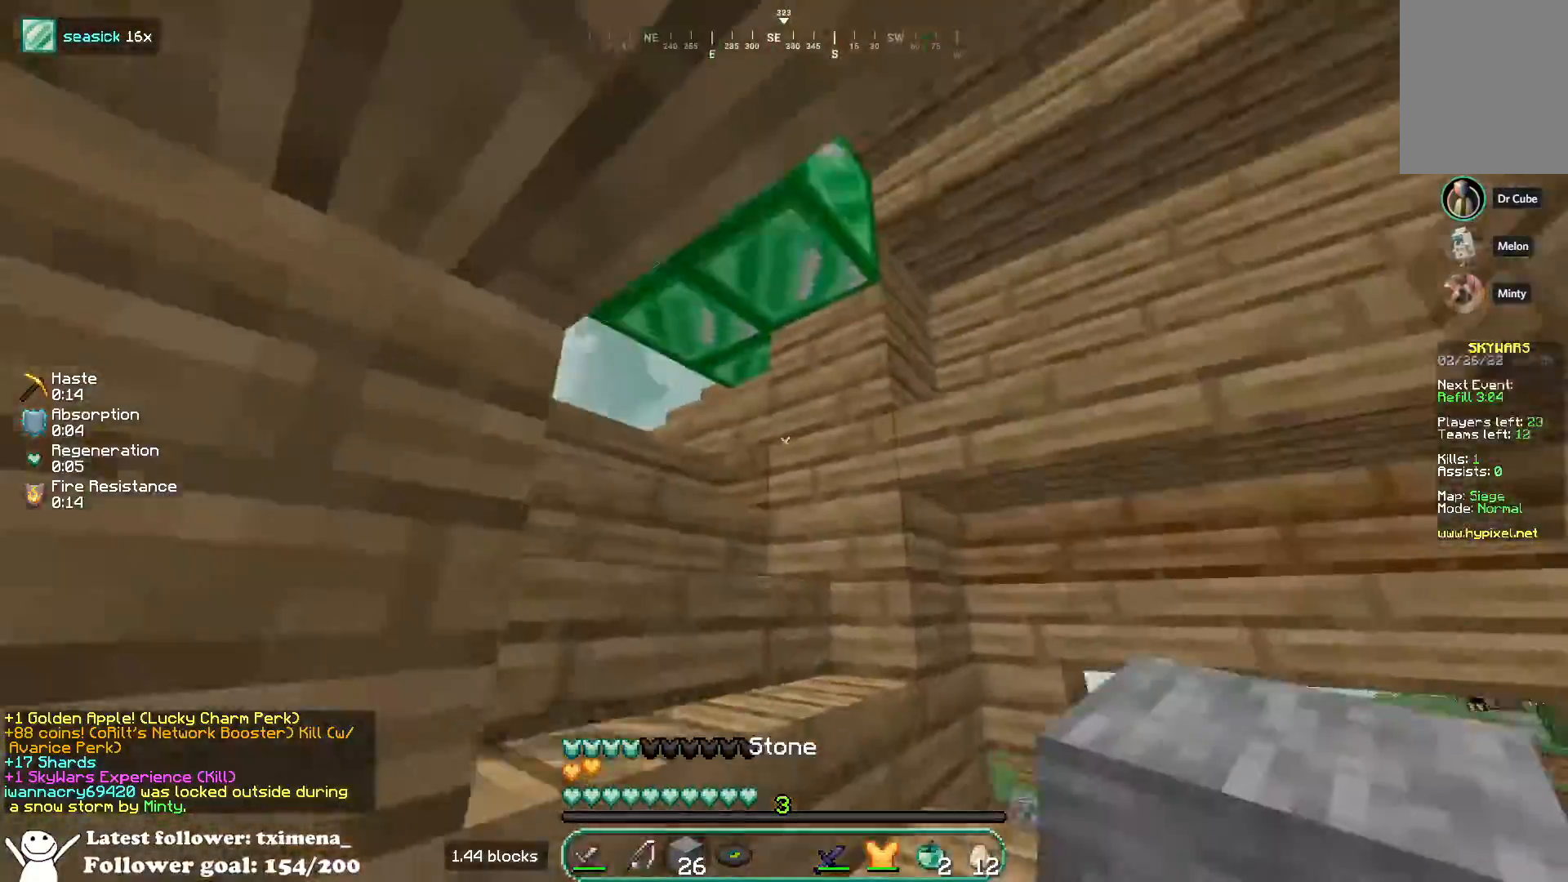
{"keys": ["s"], "mouse": [], "events": [[350, "w", "up"], [450, "d", "up"], [483, "s", "down"]]}